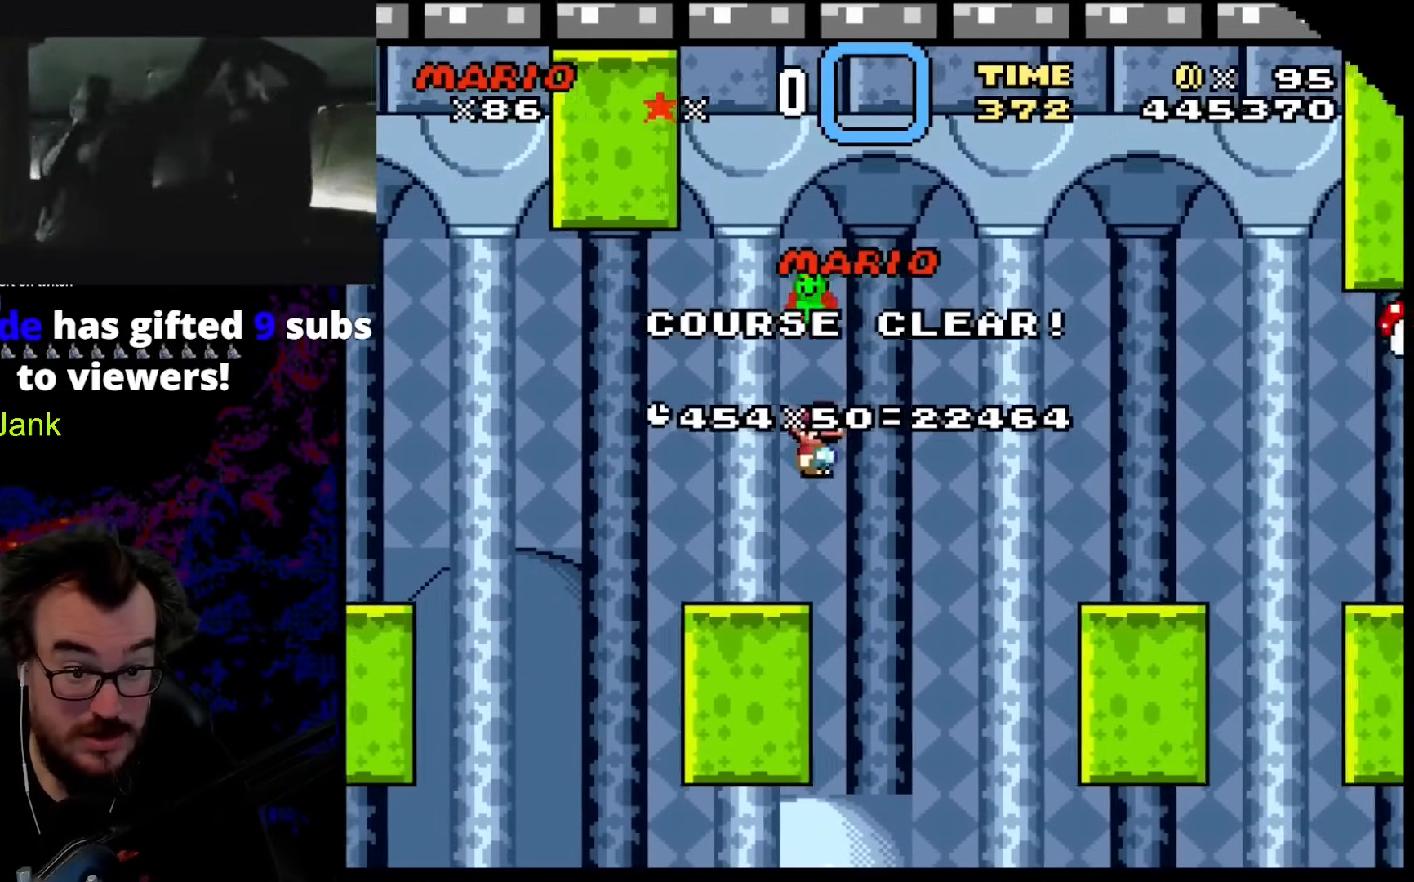
Gameplay with a controller (Nintendo layout); each line is a JSON object with the inputs held at the frame after it. "events" lists button and stick changes between this image and that frame as [ms after this image, input, new state], when the widget could be followed in between. Not read: L3 R3.
{"buttons": ["Y", "DPAD_RIGHT"], "events": [[69, "B", "up"], [188, "B", "down"], [308, "B", "up"]]}
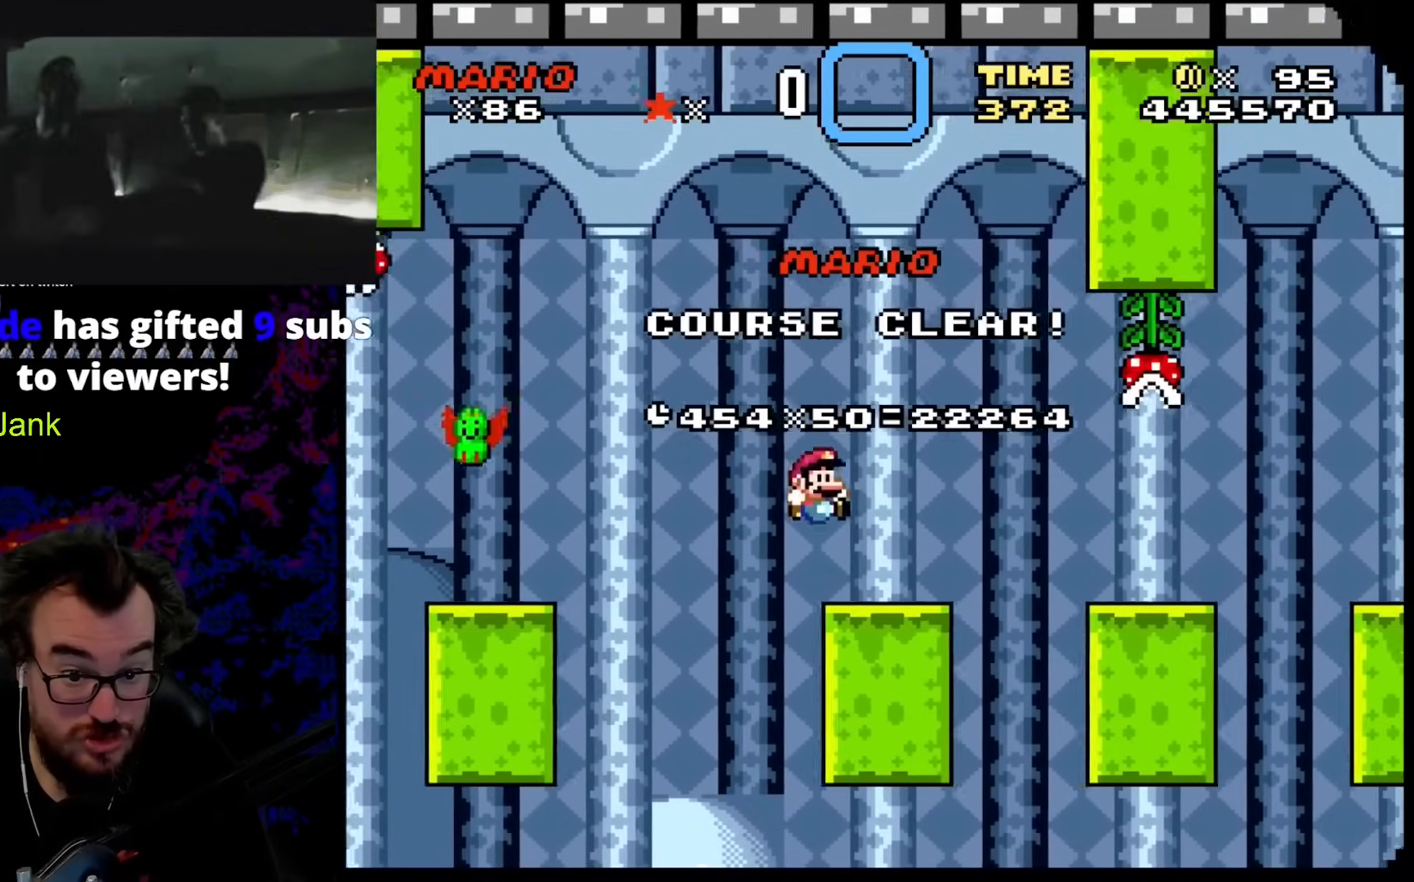
{"buttons": ["X", "DPAD_RIGHT"], "events": [[85, "DPAD_DOWN", "down"], [102, "DPAD_DOWN", "up"], [102, "DPAD_LEFT", "down"], [102, "DPAD_RIGHT", "up"], [171, "X", "down"], [188, "Y", "up"], [273, "DPAD_LEFT", "up"], [341, "A", "down"], [341, "DPAD_RIGHT", "down"], [461, "A", "up"]]}
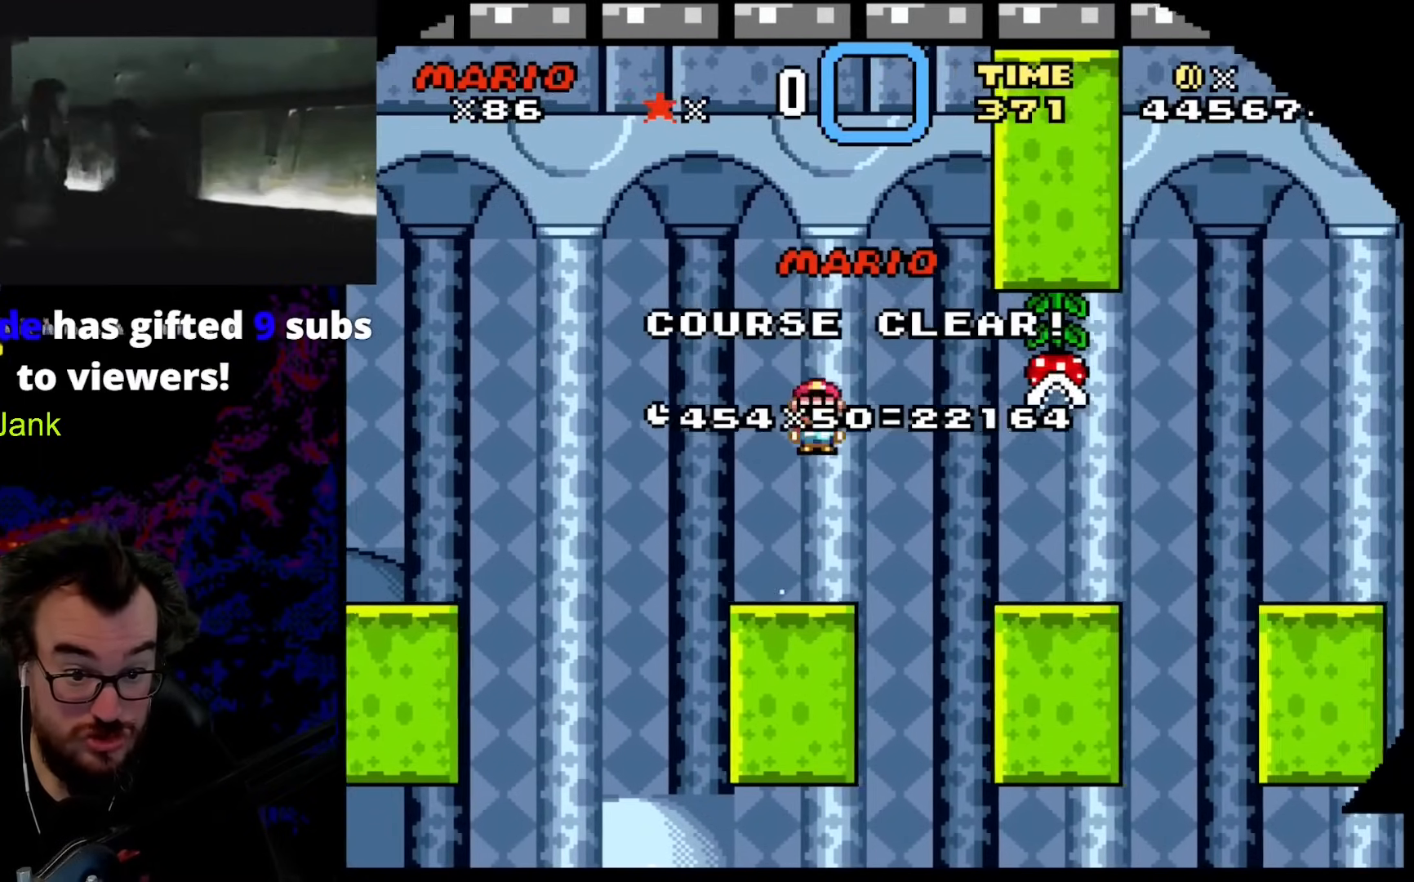
{"buttons": ["X", "DPAD_RIGHT"], "events": [[85, "A", "down"], [290, "A", "up"]]}
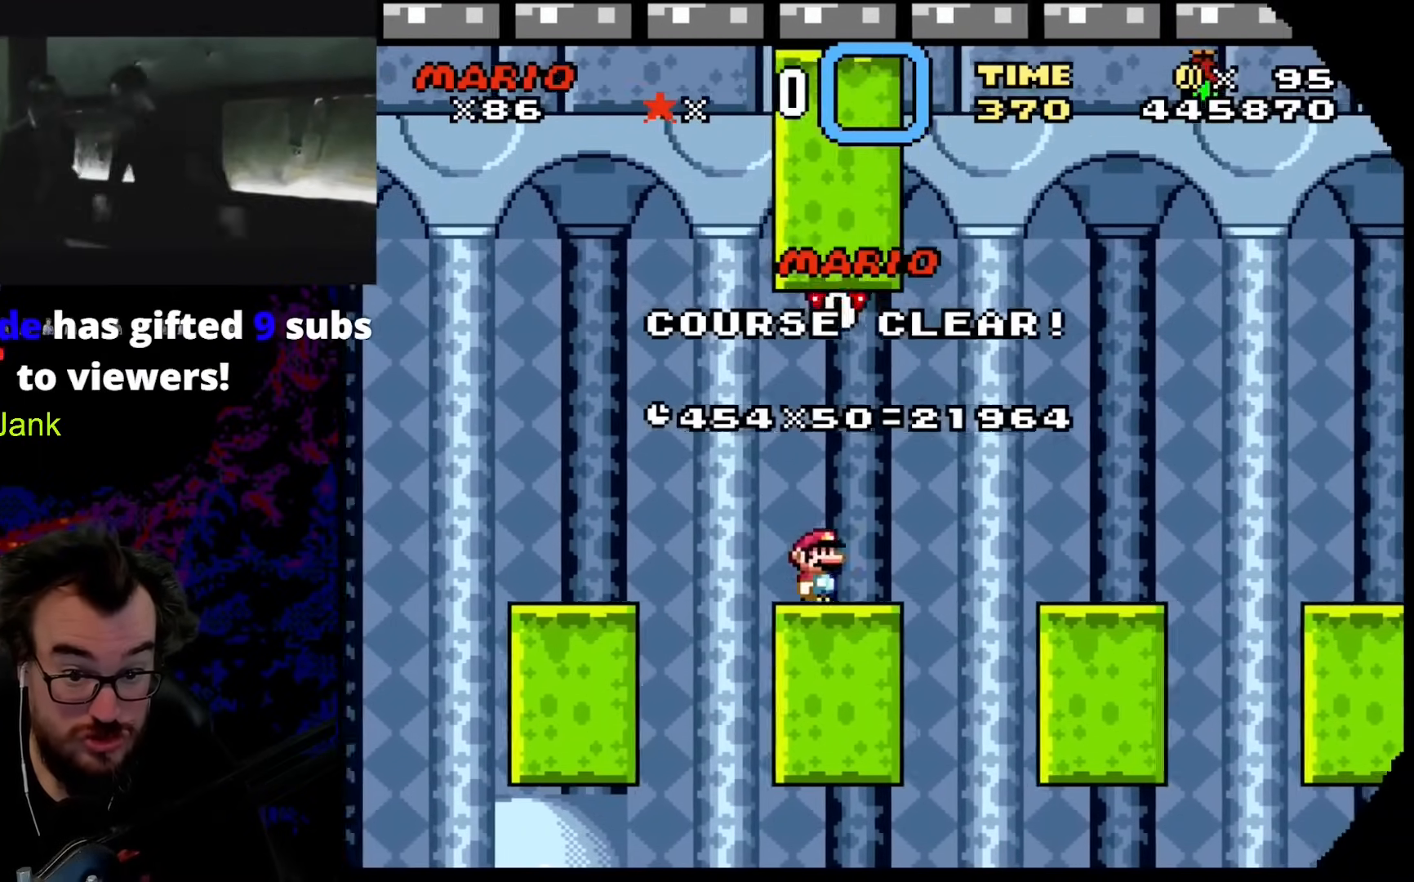
{"buttons": ["DPAD_LEFT"], "events": [[52, "A", "down"], [171, "A", "up"], [445, "X", "up"], [479, "DPAD_LEFT", "down"], [479, "DPAD_RIGHT", "up"]]}
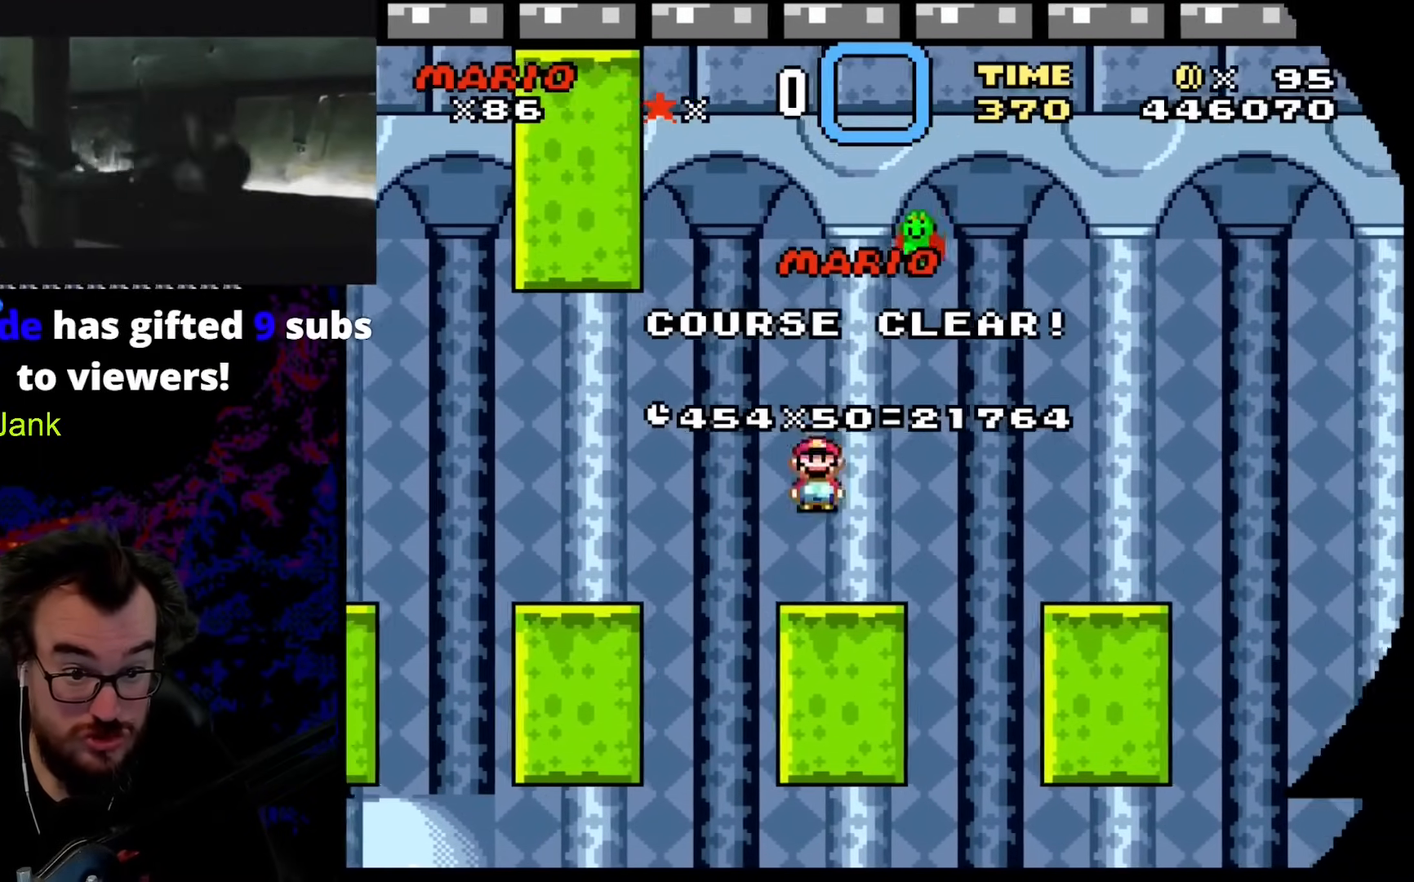
{"buttons": ["B", "Y", "DPAD_RIGHT"], "events": [[68, "Y", "down"], [239, "B", "down"], [376, "DPAD_LEFT", "up"], [410, "DPAD_RIGHT", "down"]]}
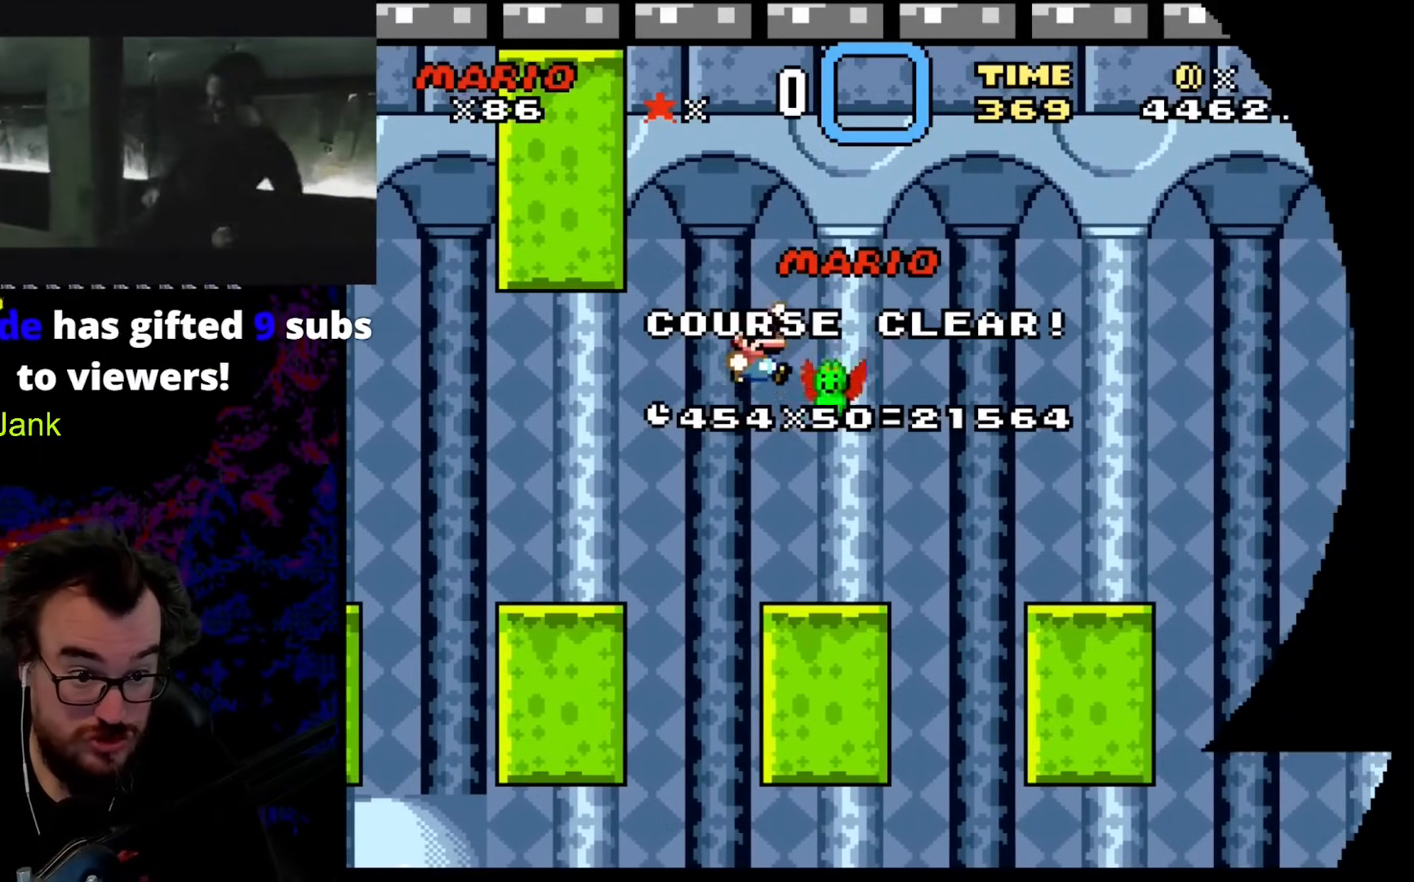
{"buttons": ["B", "Y", "DPAD_RIGHT"], "events": [[69, "B", "up"], [222, "DPAD_RIGHT", "up"], [325, "DPAD_RIGHT", "down"], [359, "B", "down"]]}
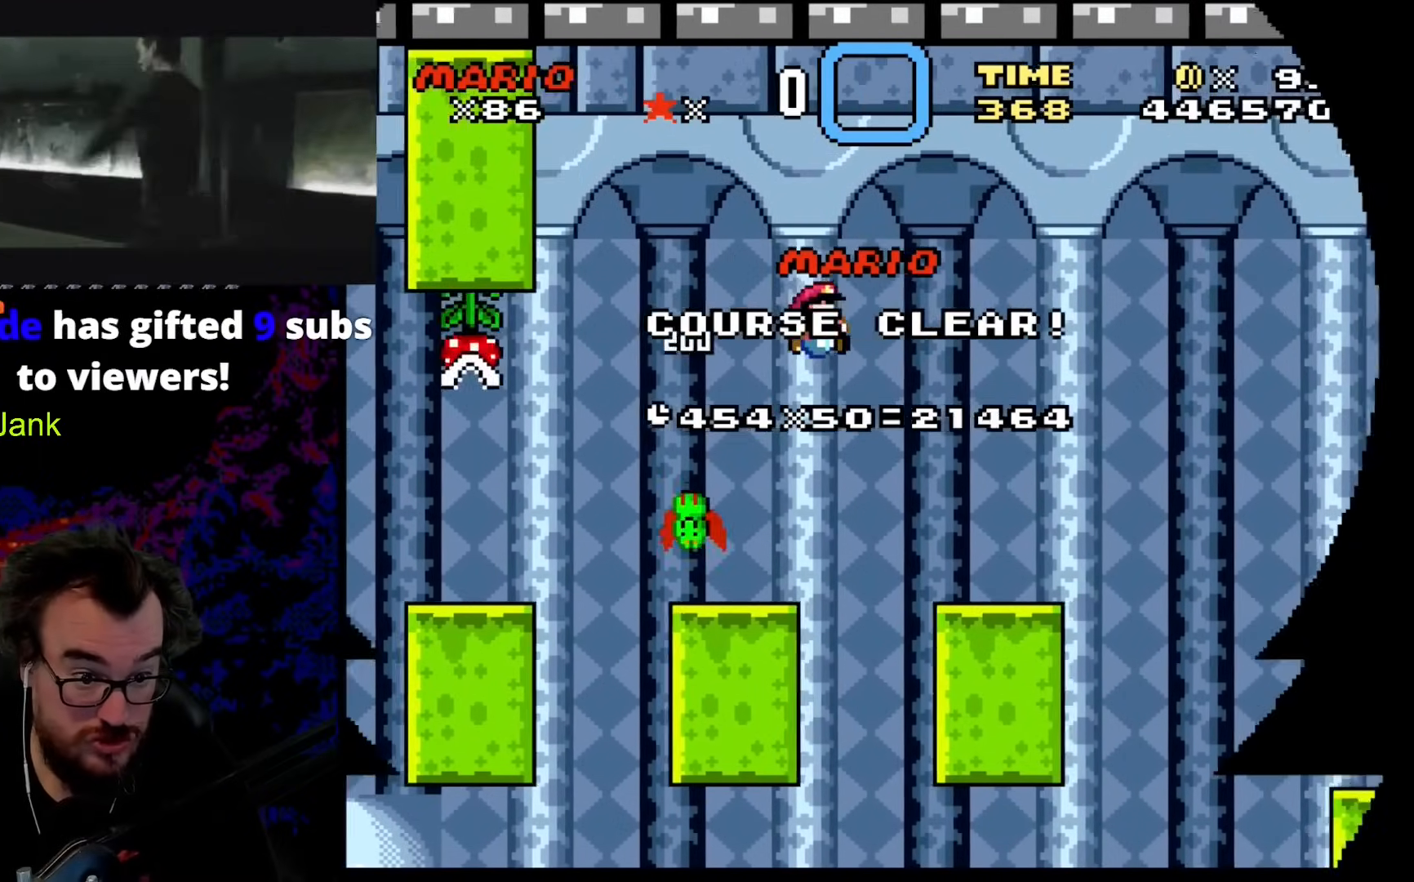
{"buttons": ["Y", "DPAD_RIGHT"], "events": [[85, "B", "up"], [290, "DPAD_LEFT", "down"], [290, "DPAD_RIGHT", "up"], [409, "DPAD_UP", "down"], [427, "DPAD_LEFT", "up"], [427, "DPAD_RIGHT", "down"], [427, "DPAD_UP", "up"]]}
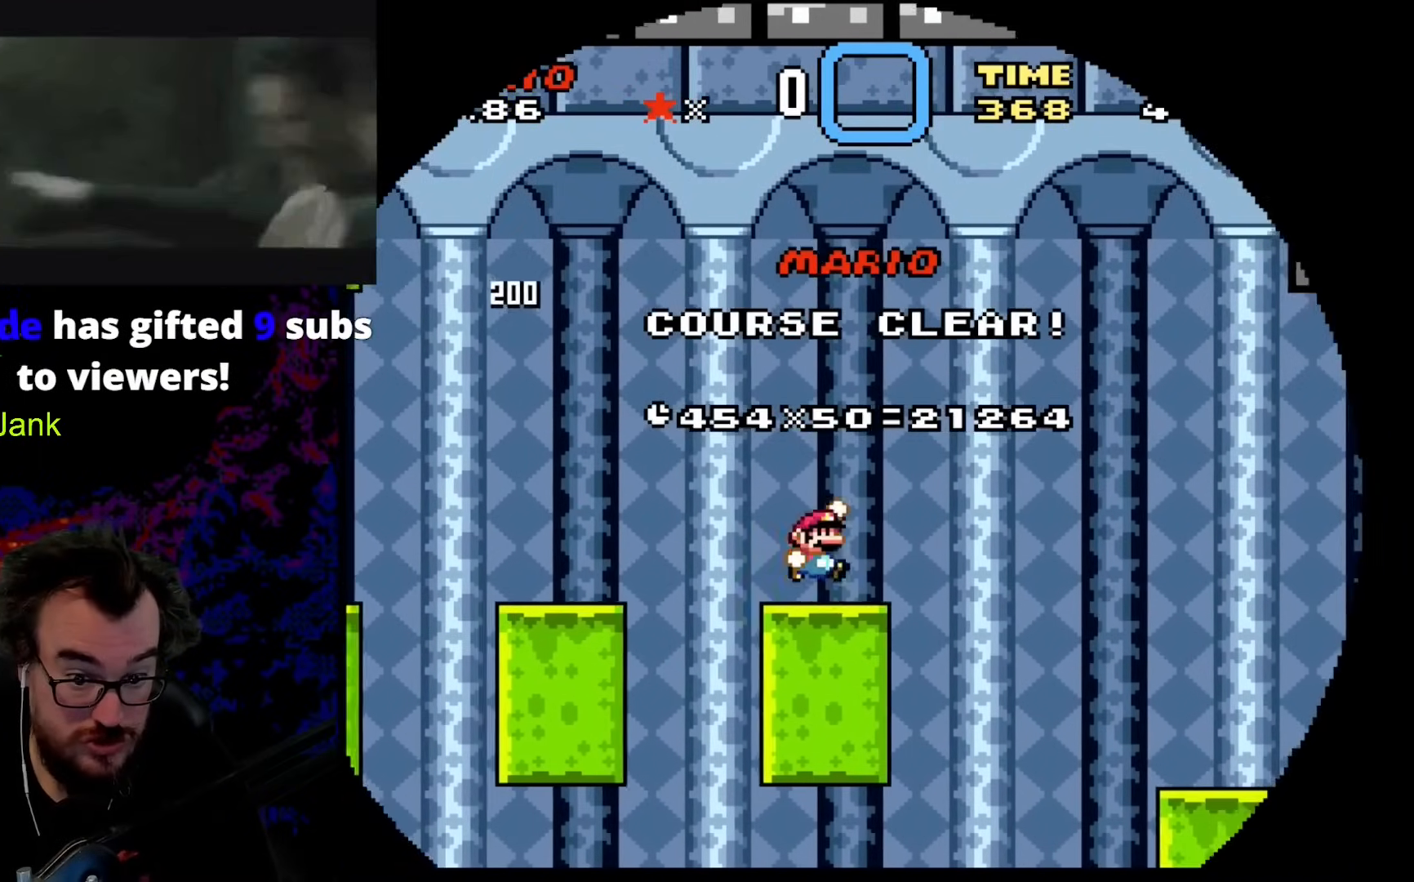
{"buttons": ["Y", "DPAD_RIGHT"], "events": [[34, "B", "down"], [376, "B", "up"]]}
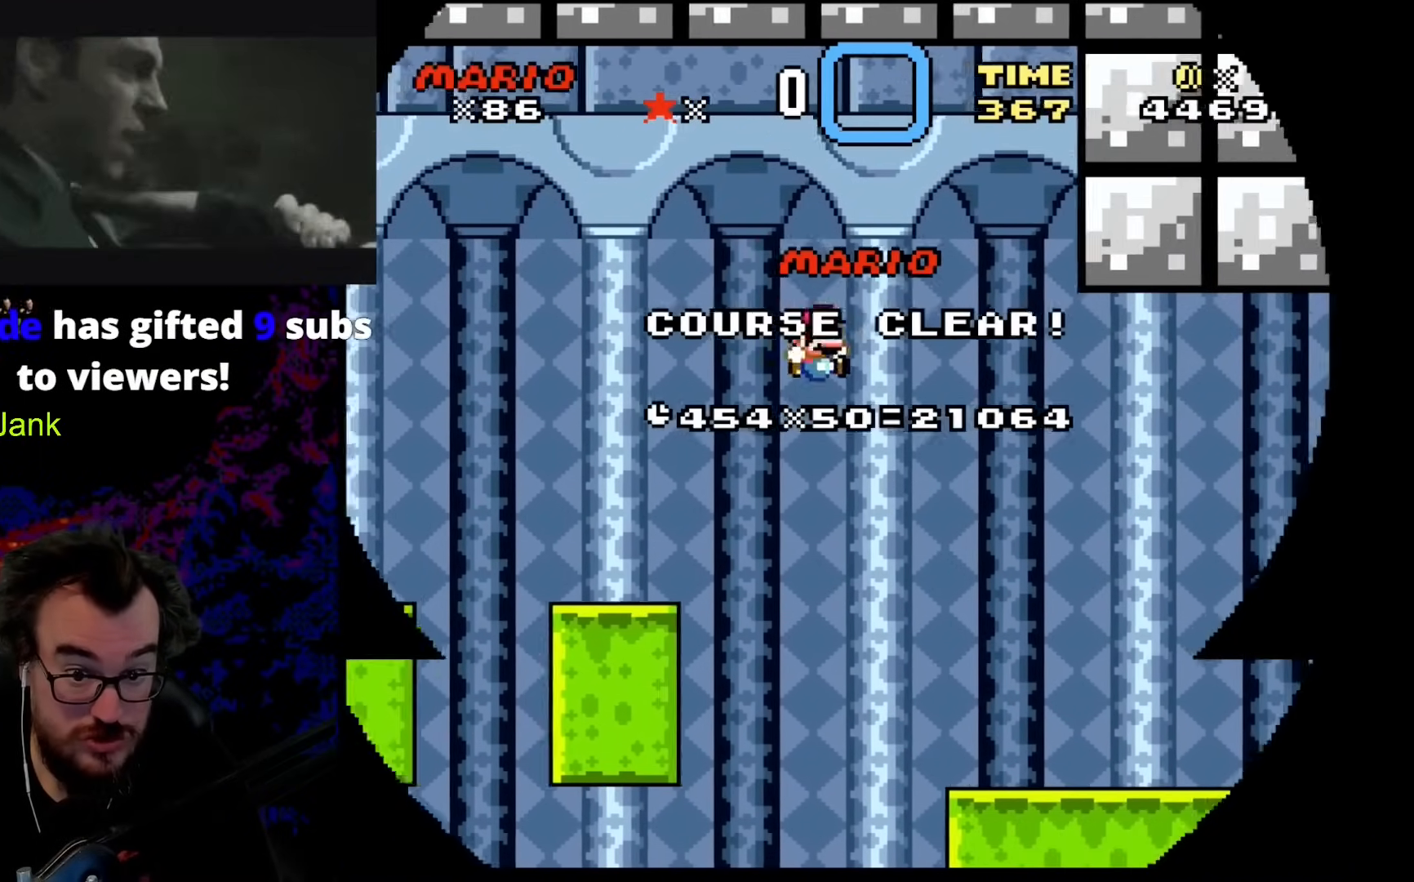
{"buttons": ["Y", "DPAD_RIGHT"], "events": []}
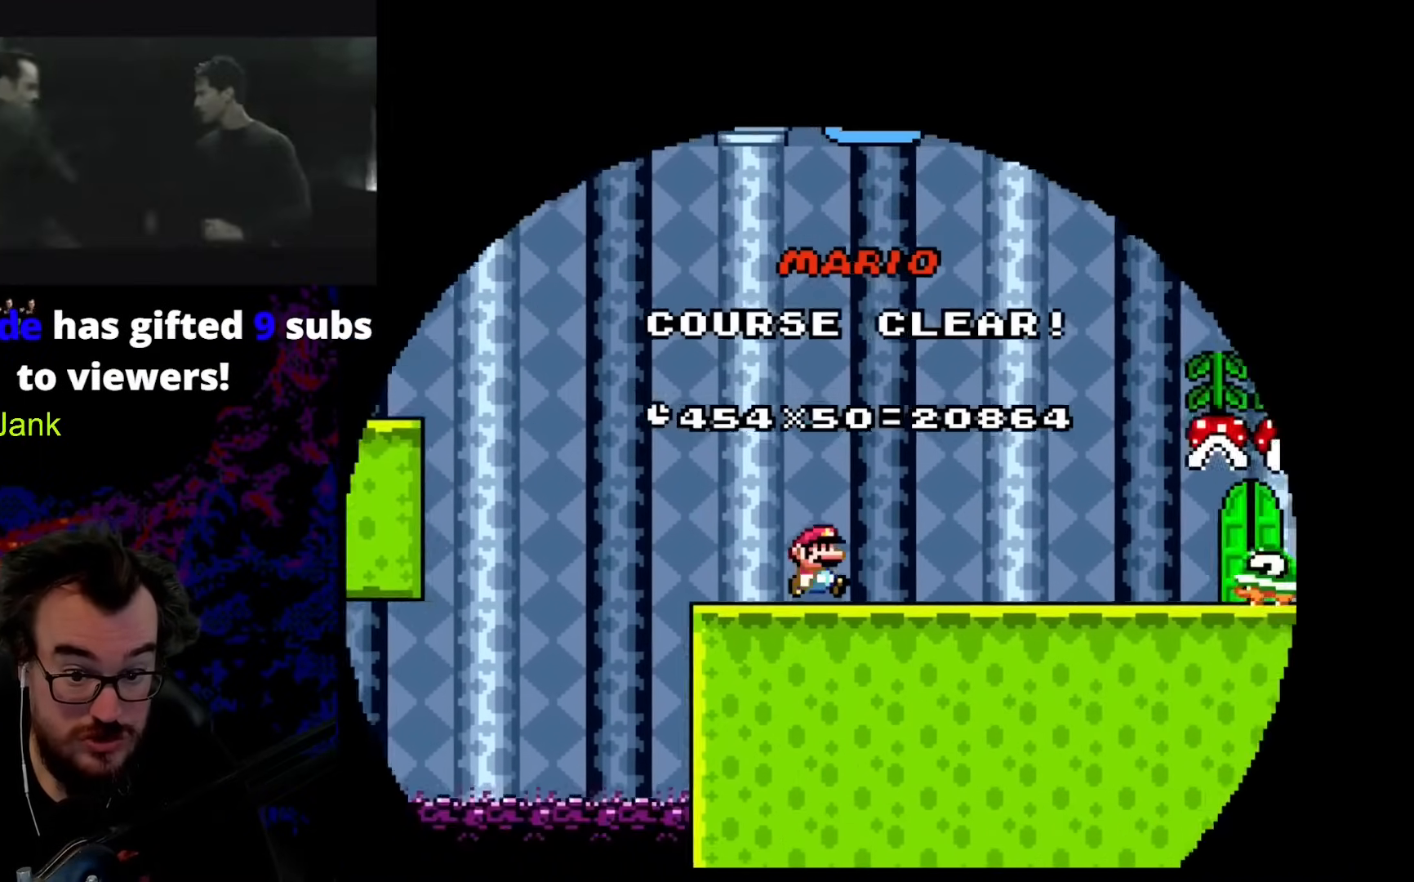
{"buttons": ["Y", "DPAD_LEFT"], "events": [[341, "DPAD_DOWN", "down"], [341, "DPAD_LEFT", "down"], [341, "DPAD_RIGHT", "up"], [358, "DPAD_DOWN", "up"]]}
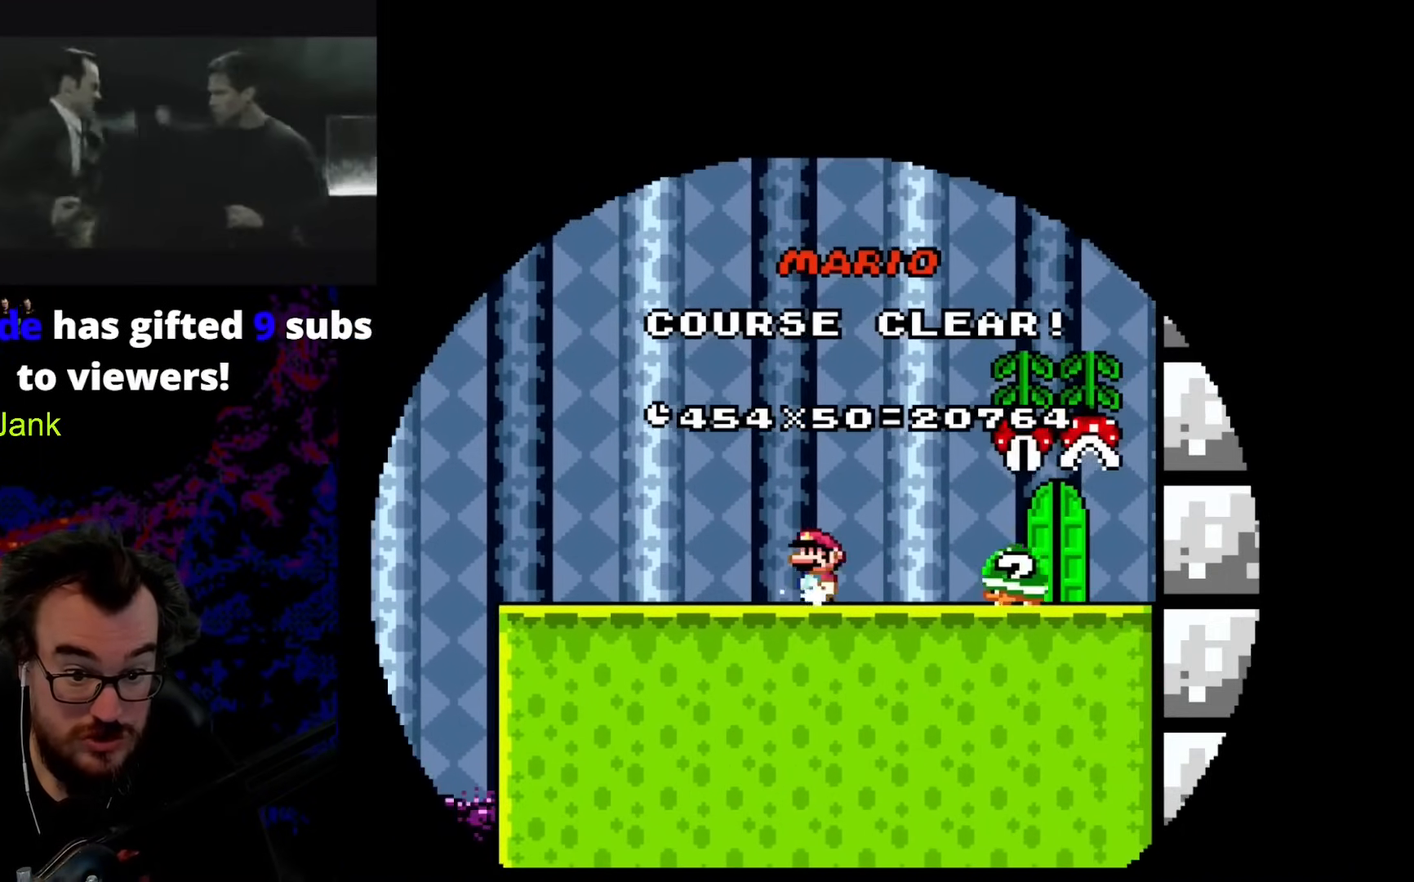
{"buttons": ["A", "X"], "events": [[85, "DPAD_LEFT", "up"], [256, "Y", "up"], [290, "DPAD_RIGHT", "down"], [325, "A", "down"], [376, "X", "down"], [478, "DPAD_RIGHT", "up"]]}
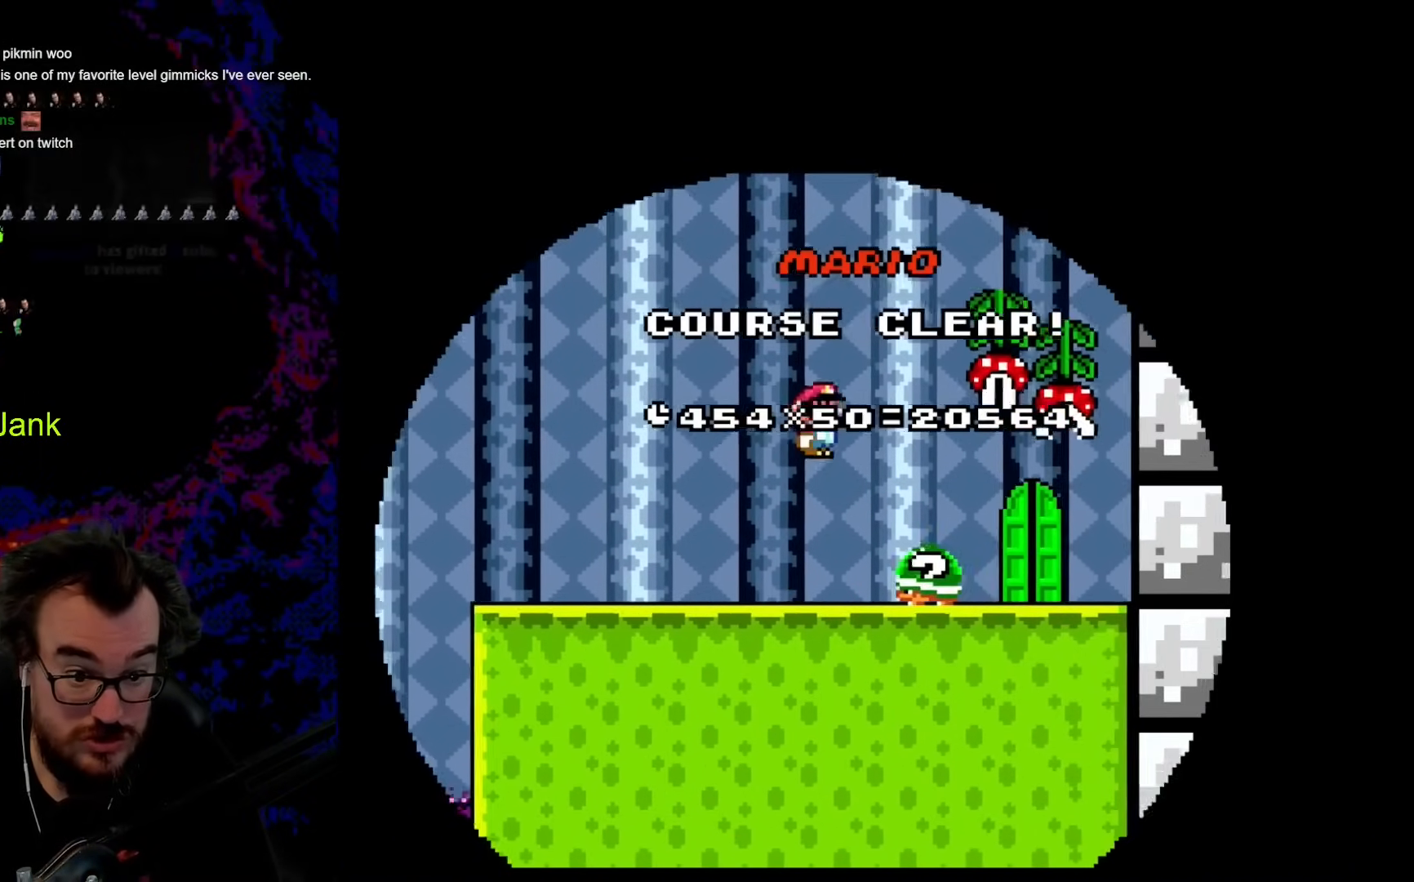
{"buttons": ["X", "DPAD_LEFT"], "events": [[35, "A", "up"], [35, "DPAD_RIGHT", "down"], [222, "A", "down"], [445, "A", "up"], [462, "DPAD_LEFT", "down"], [462, "DPAD_RIGHT", "up"]]}
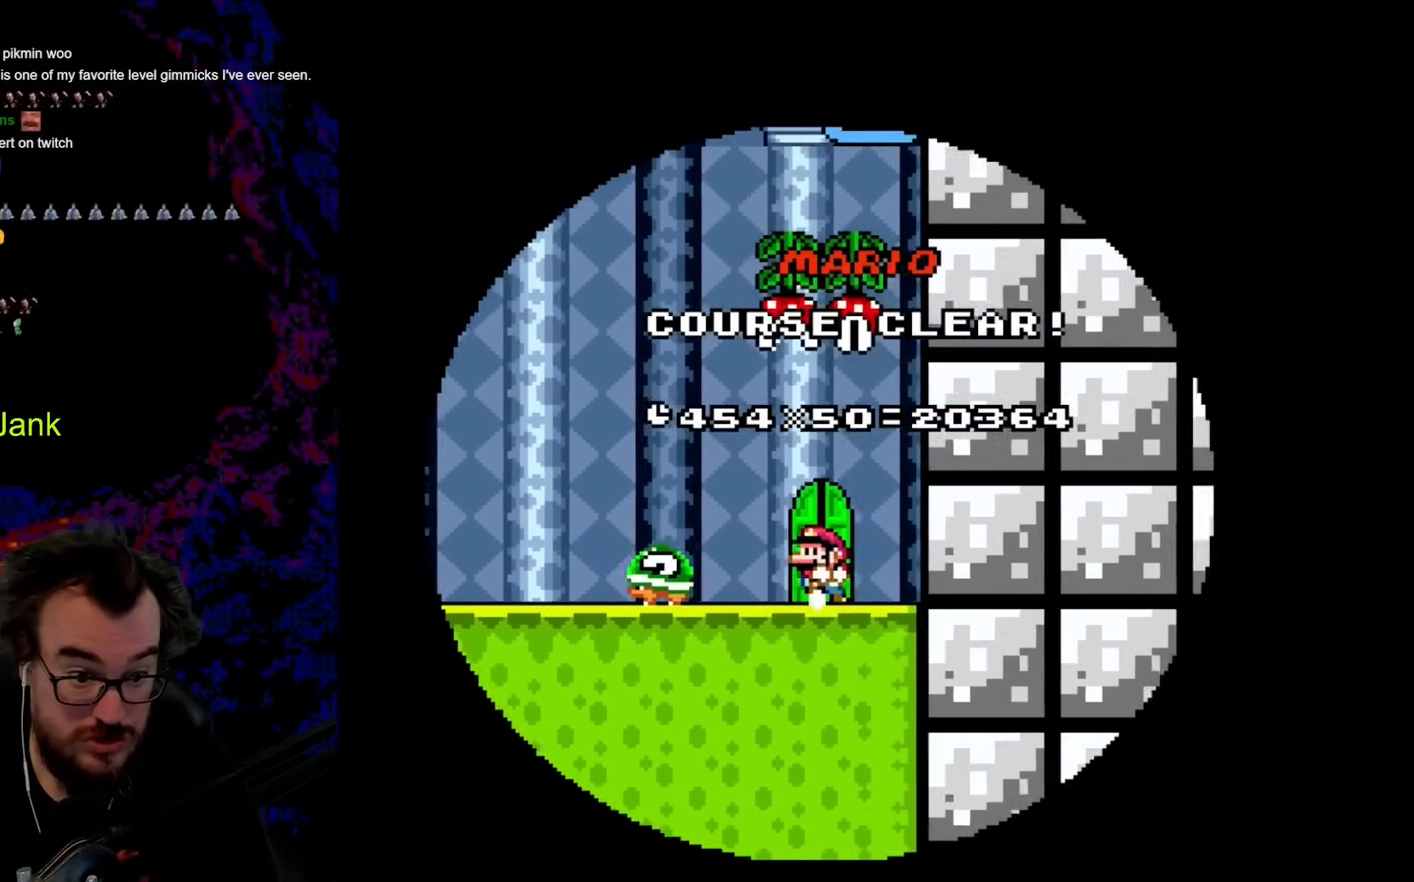
{"buttons": [], "events": [[51, "DPAD_UP", "down"], [102, "DPAD_LEFT", "up"], [273, "DPAD_UP", "up"], [376, "X", "up"]]}
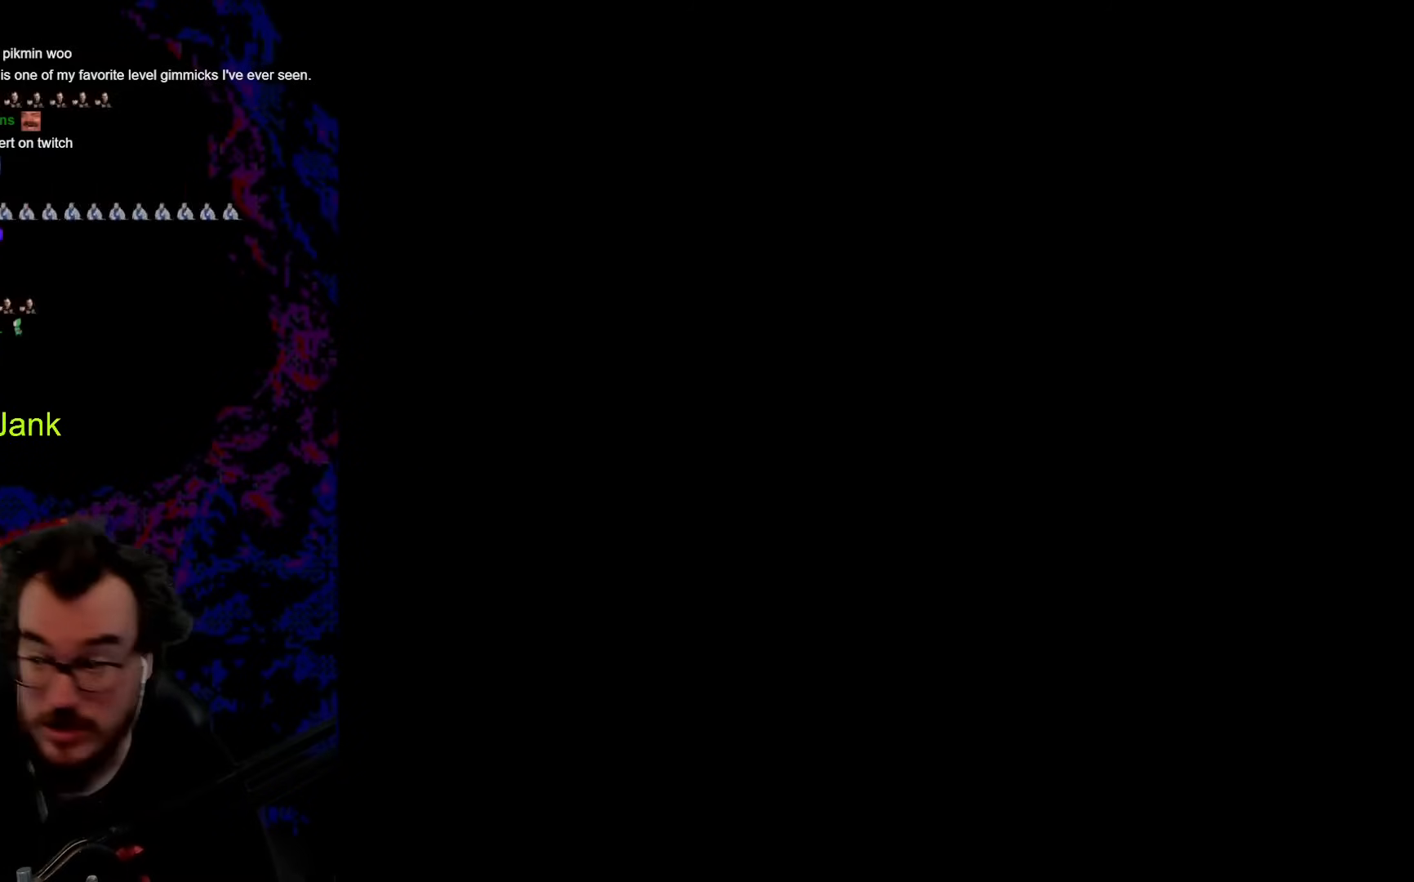
{"buttons": [], "events": []}
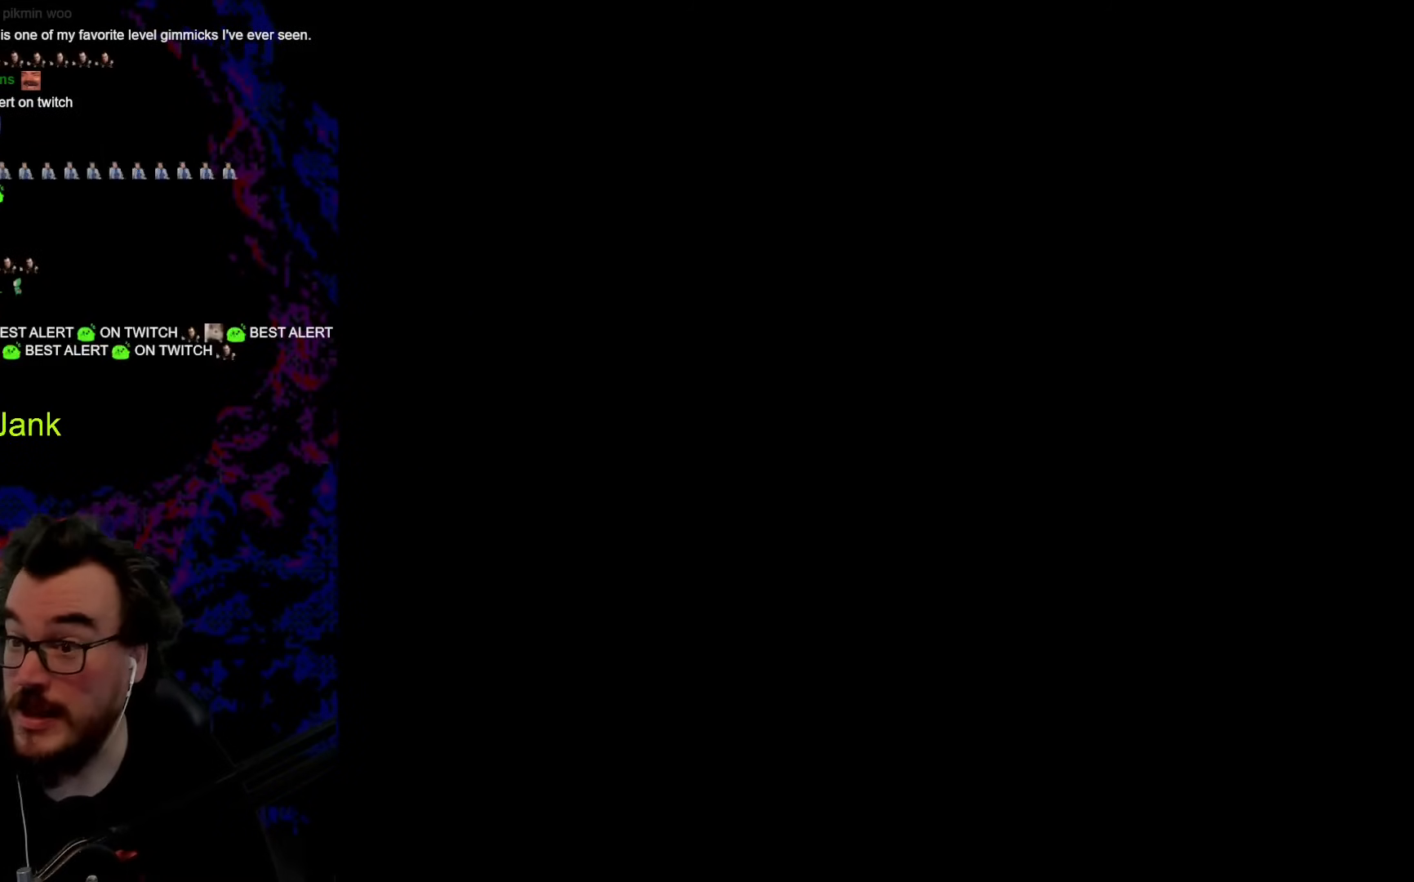
{"buttons": ["Y"], "events": [[479, "Y", "down"]]}
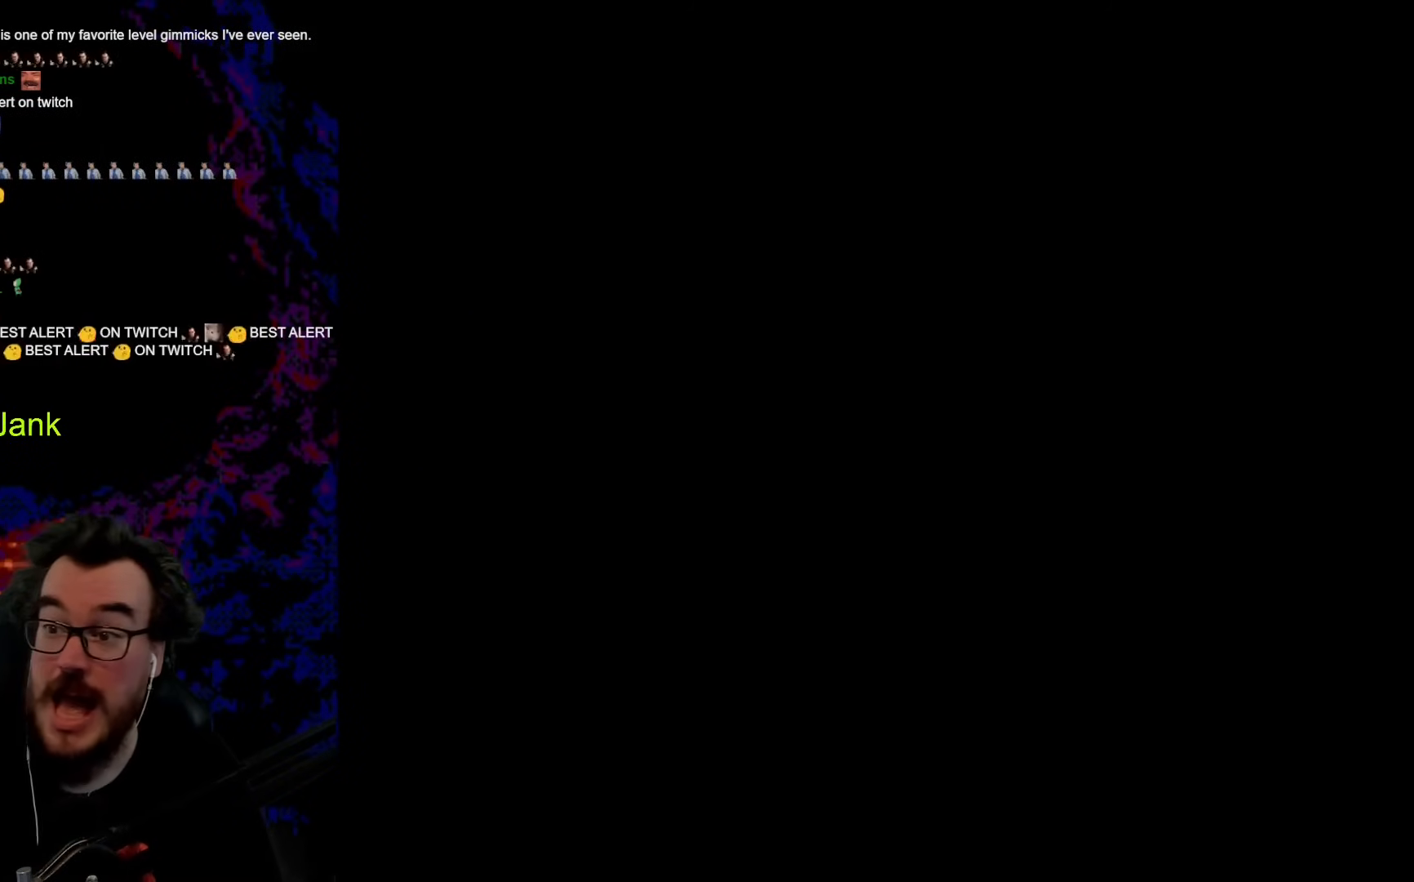
{"buttons": ["Y"], "events": []}
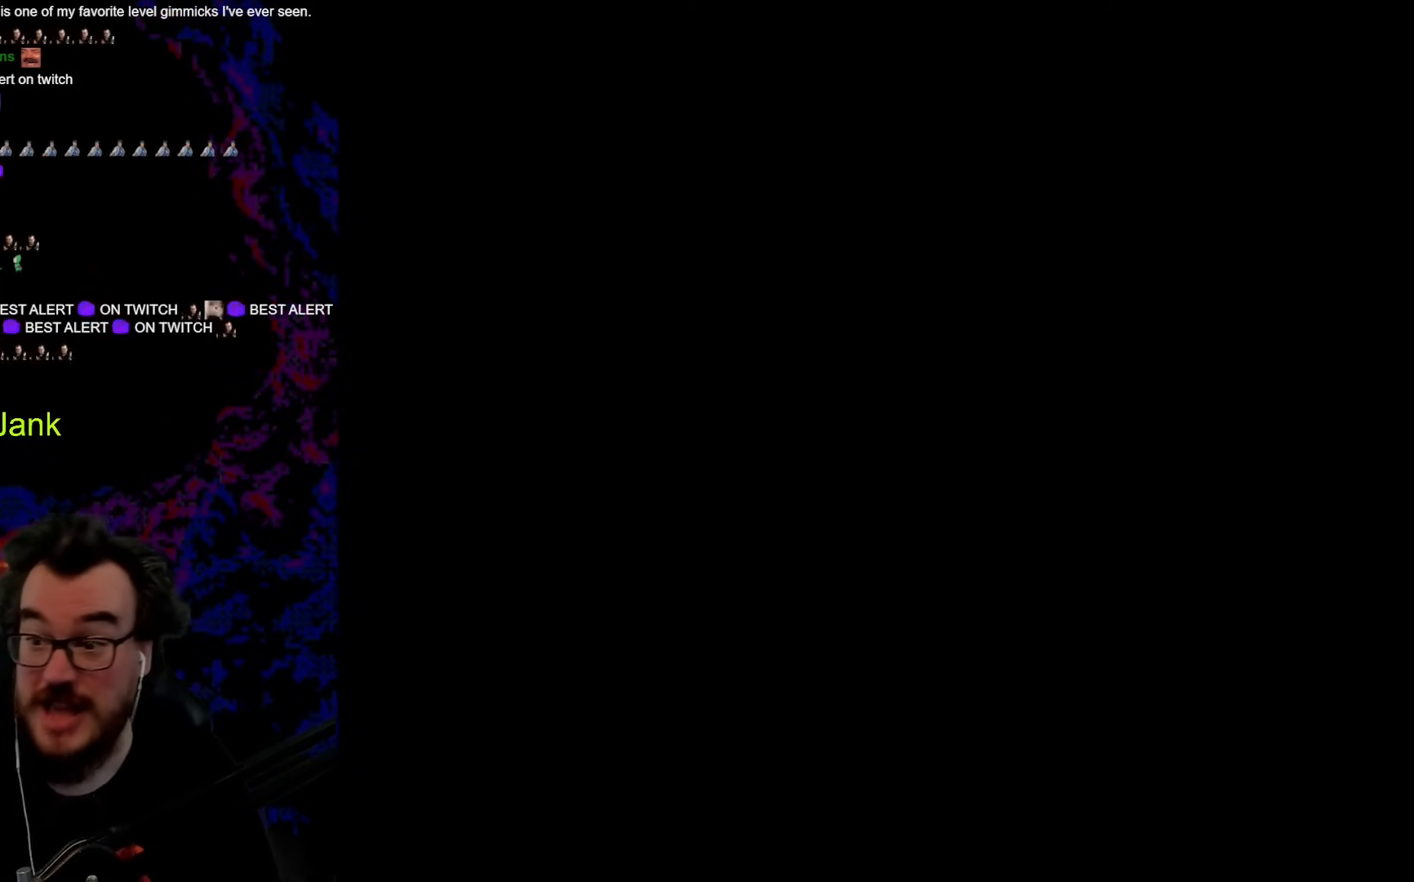
{"buttons": ["Y"], "events": []}
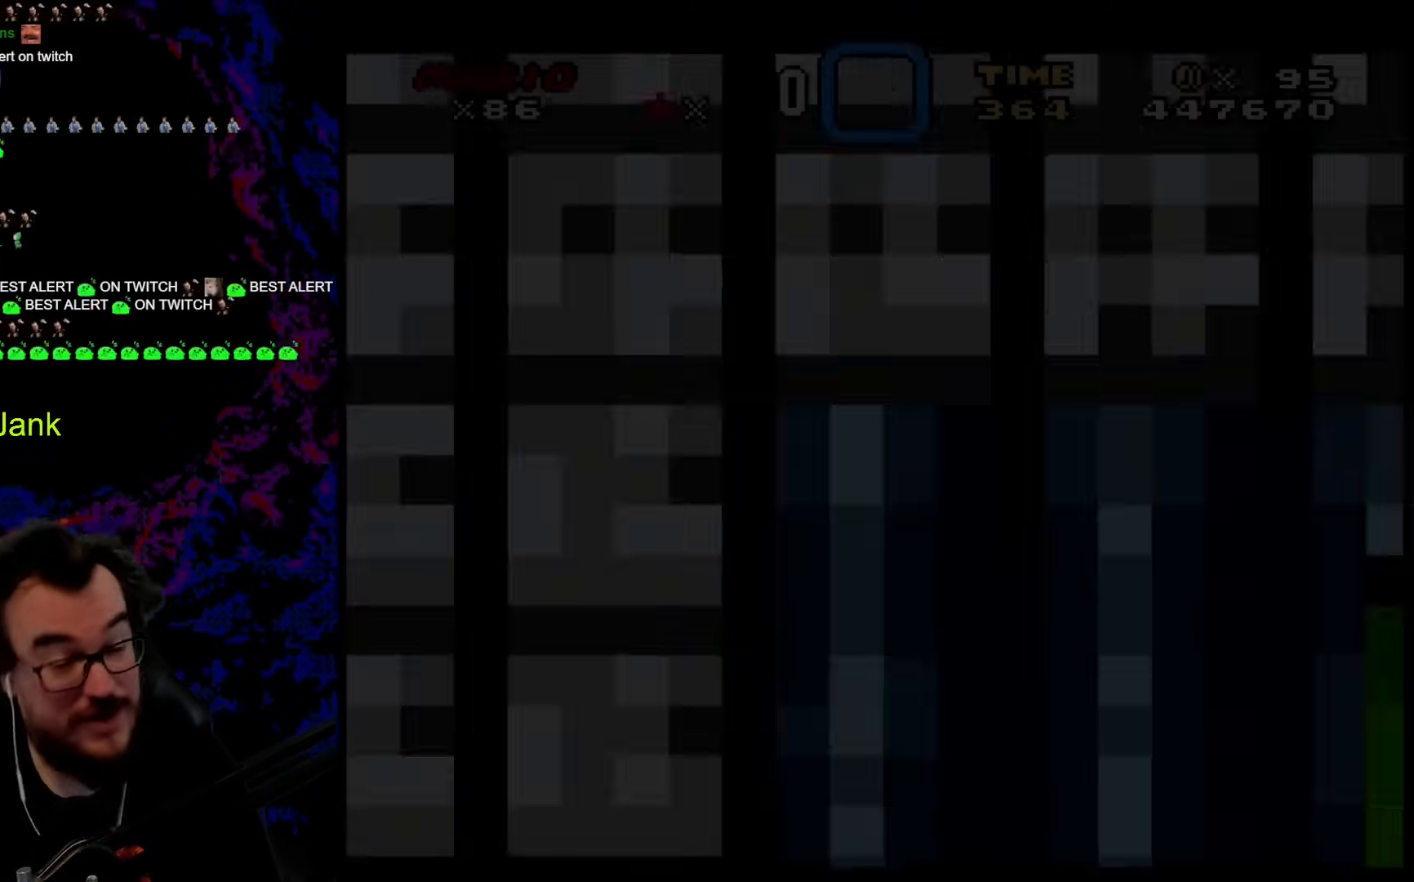
{"buttons": ["Y"], "events": []}
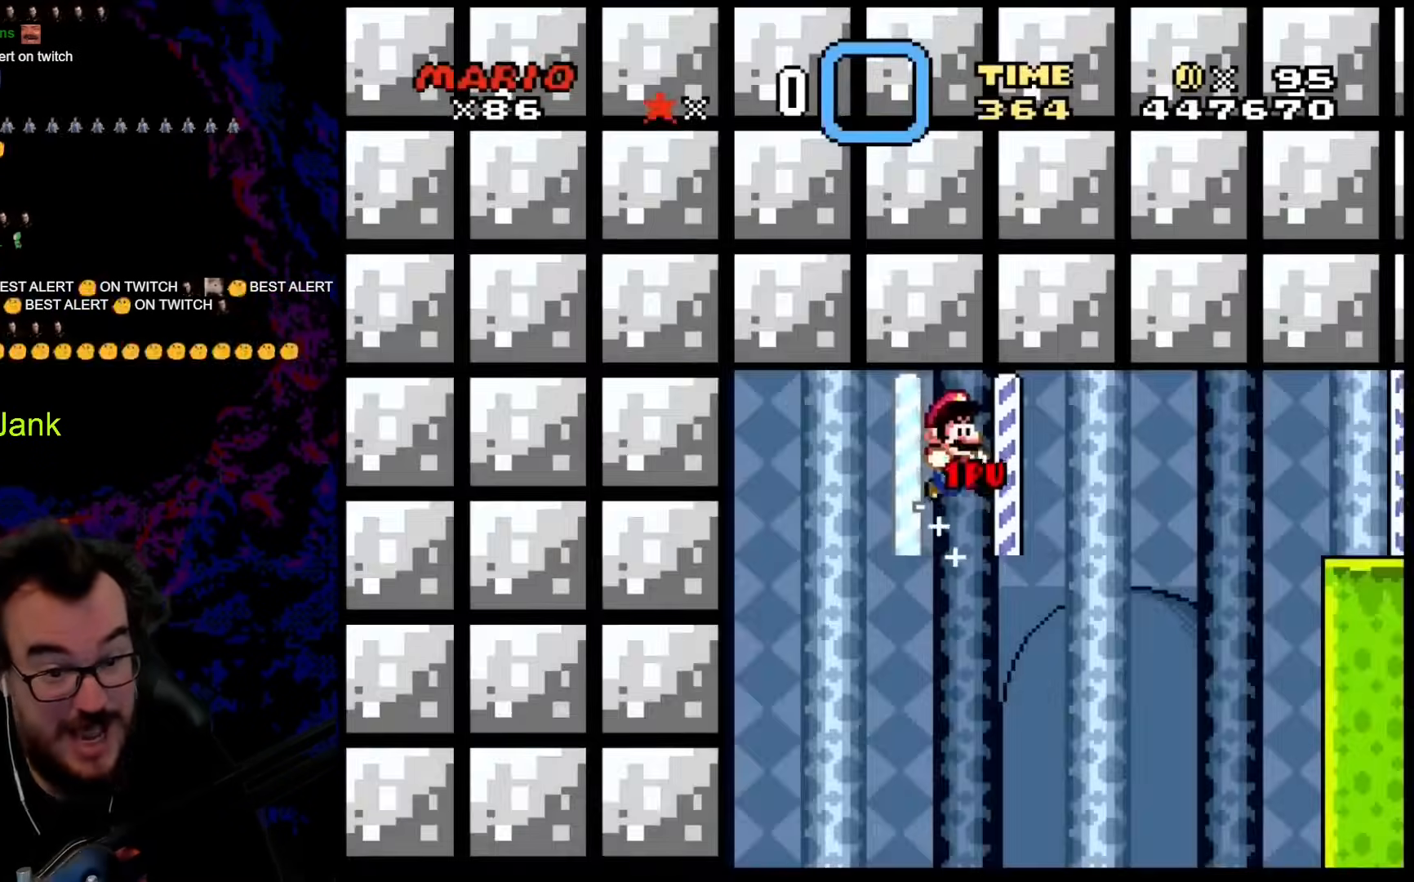
{"buttons": ["Y"], "events": []}
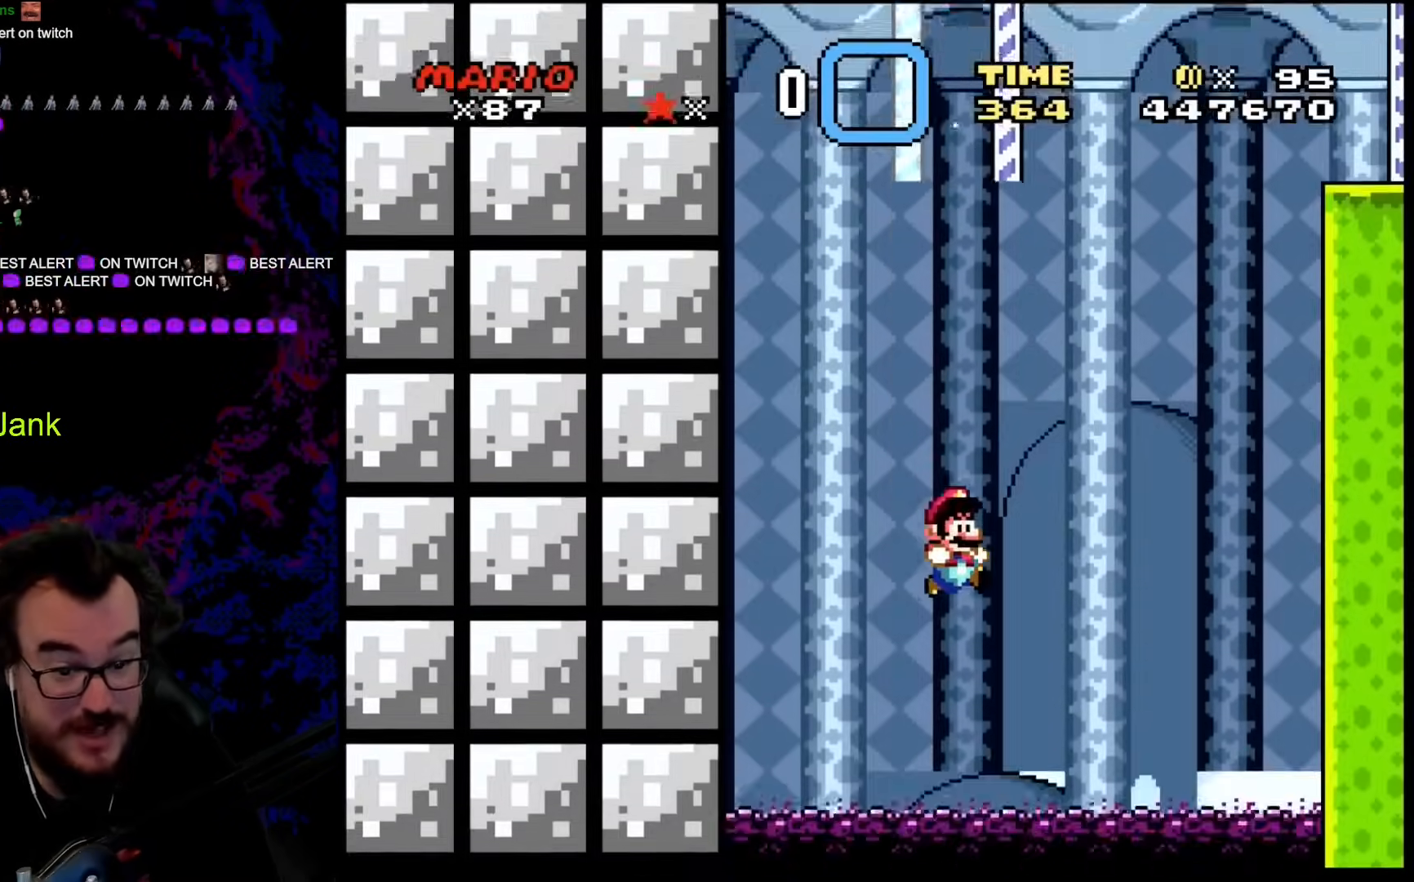
{"buttons": ["Y"], "events": []}
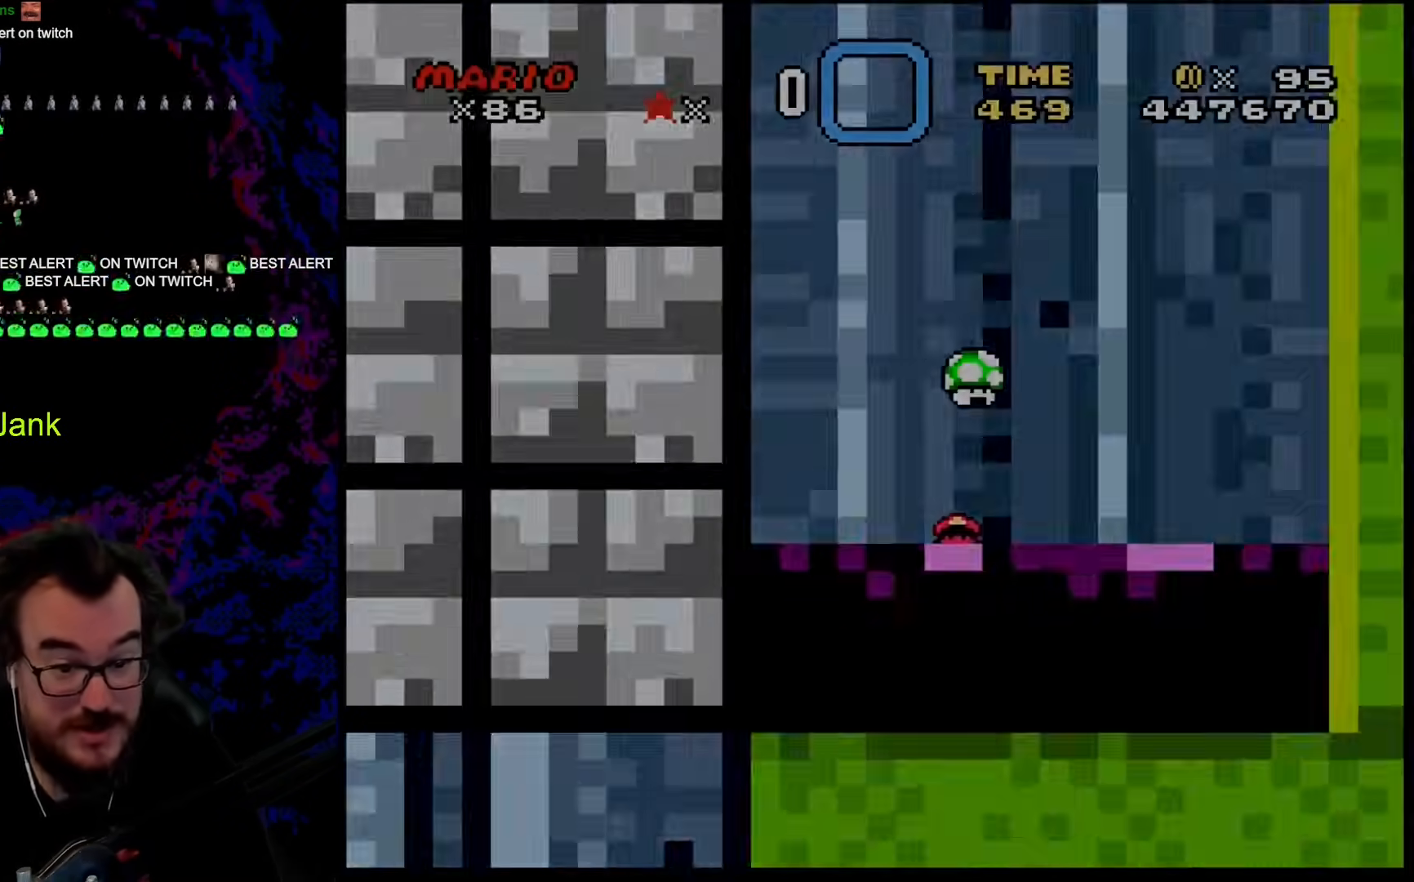
{"buttons": [], "events": [[205, "Y", "up"]]}
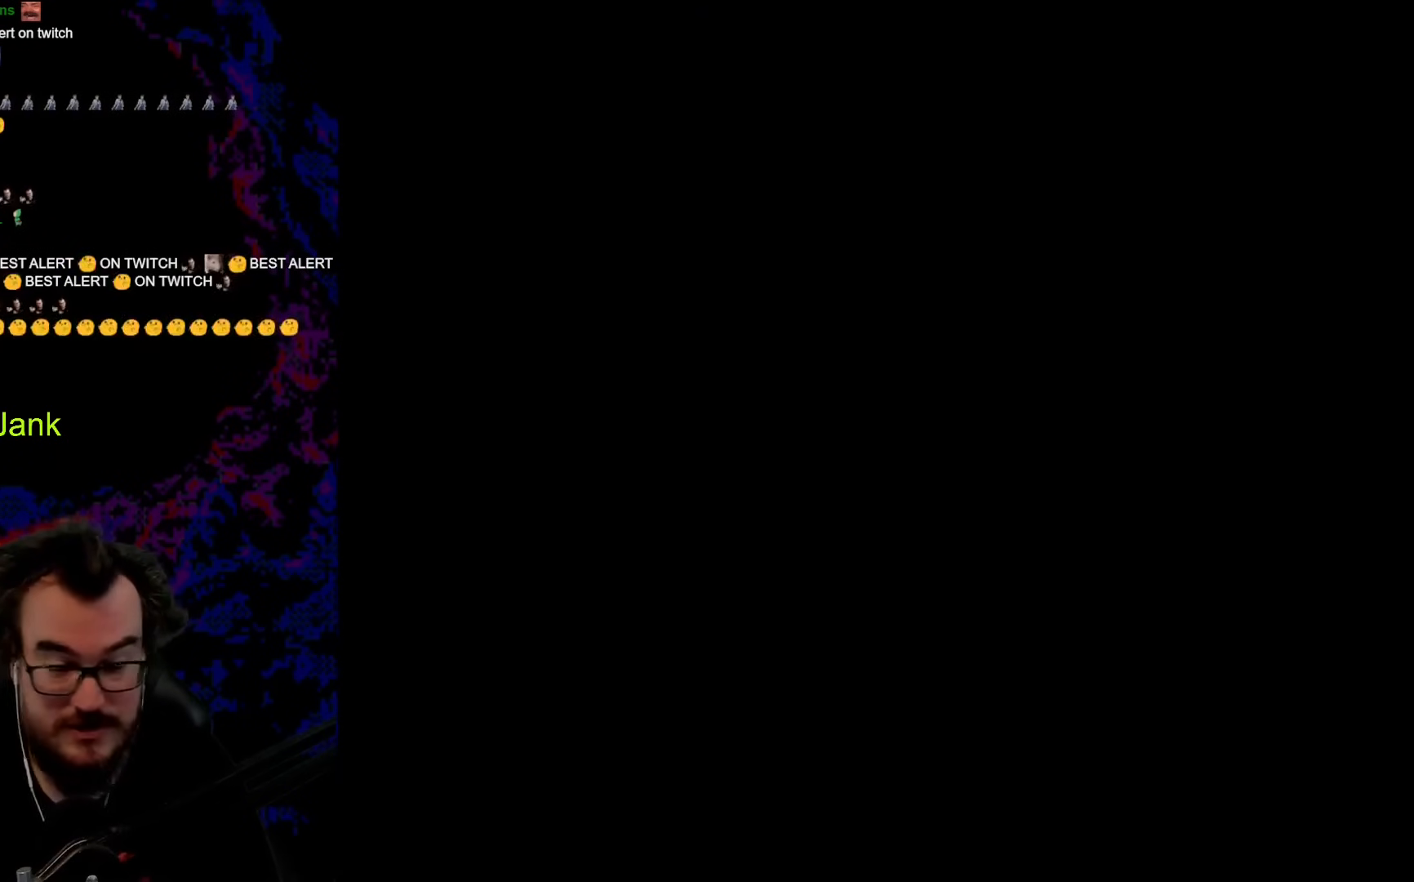
{"buttons": [], "events": []}
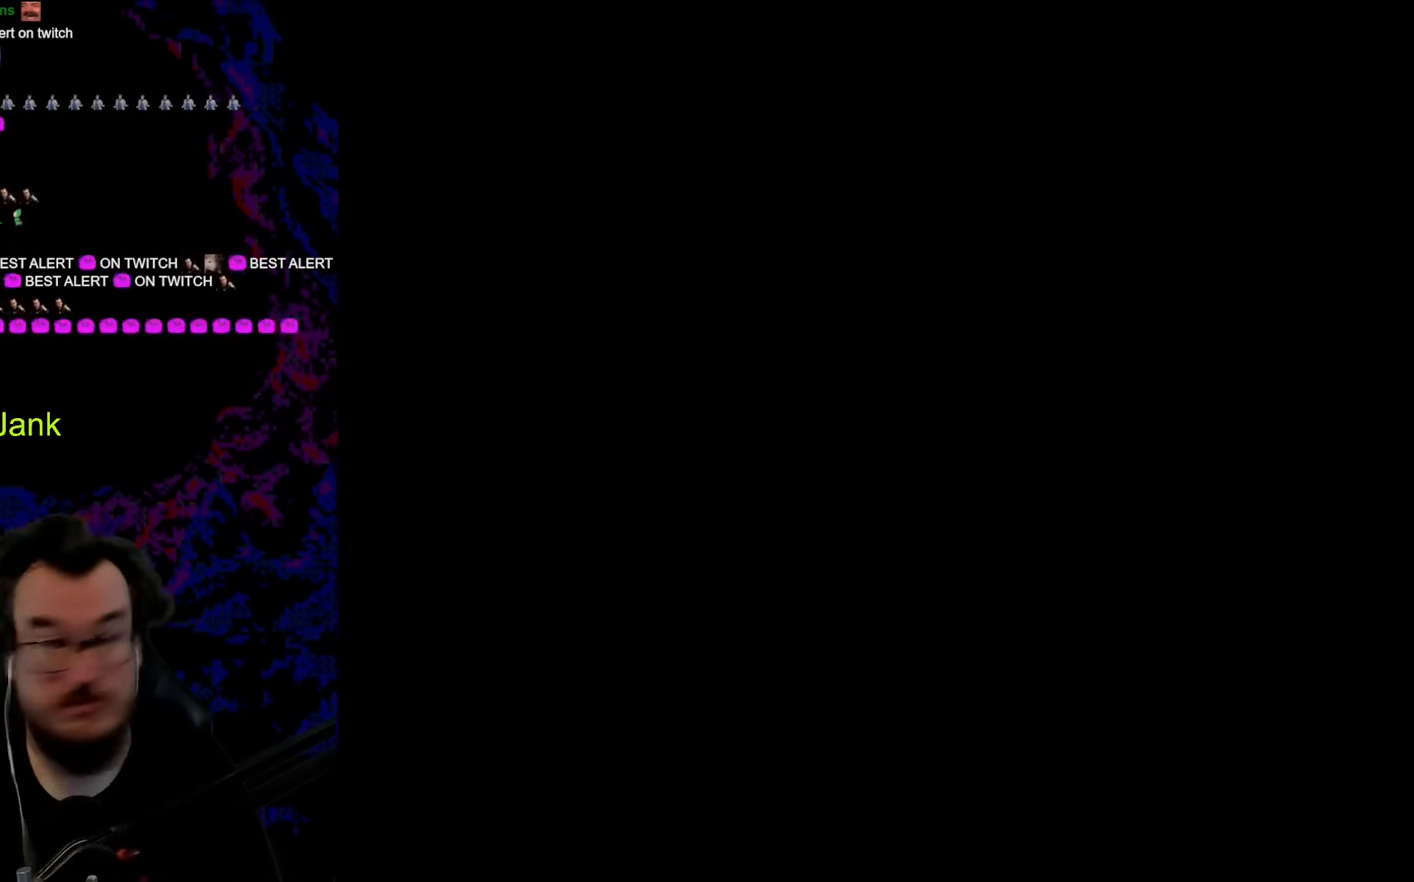
{"buttons": [], "events": []}
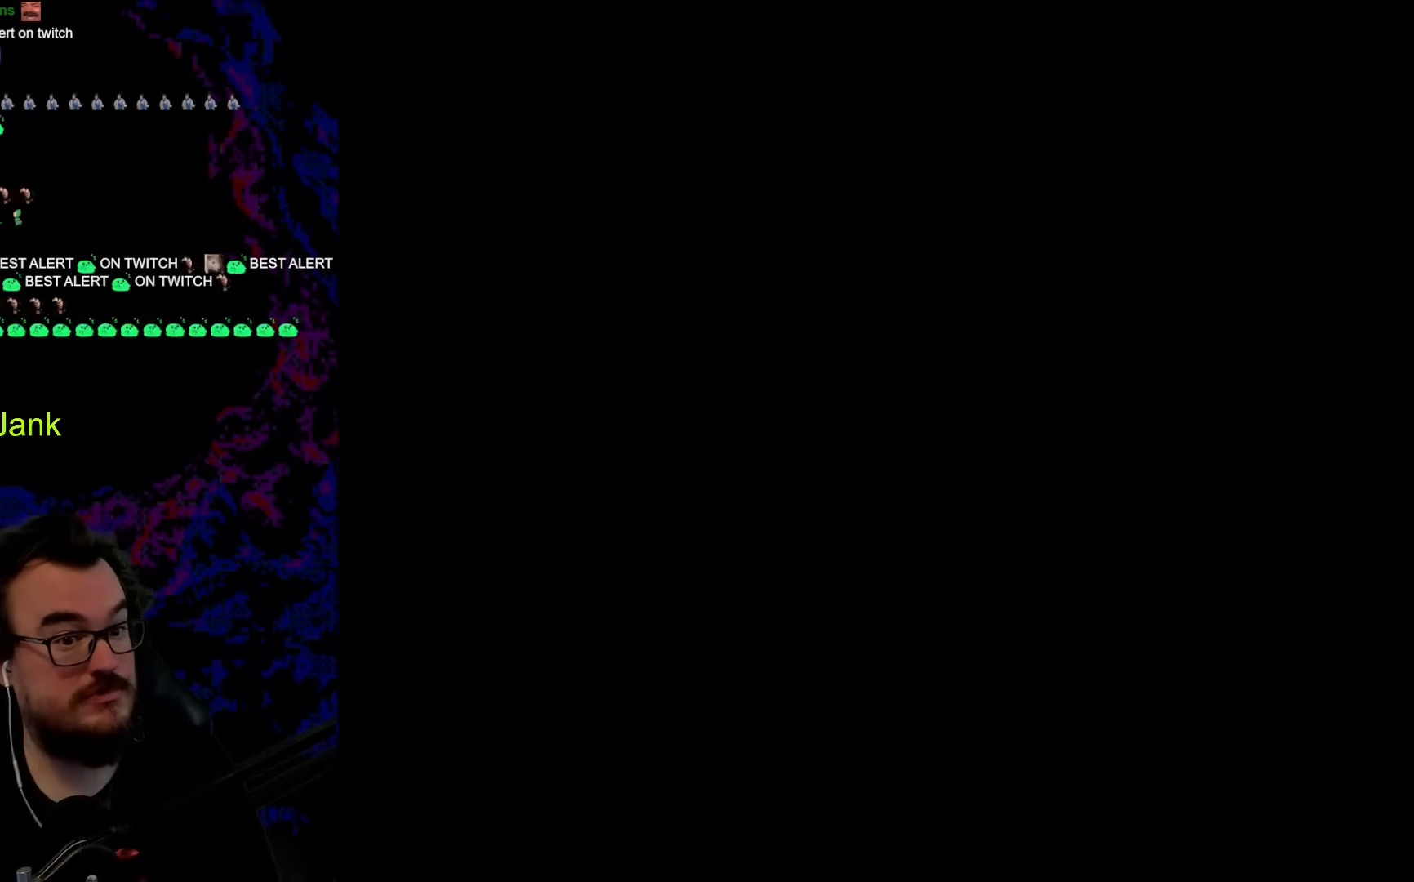
{"buttons": [], "events": []}
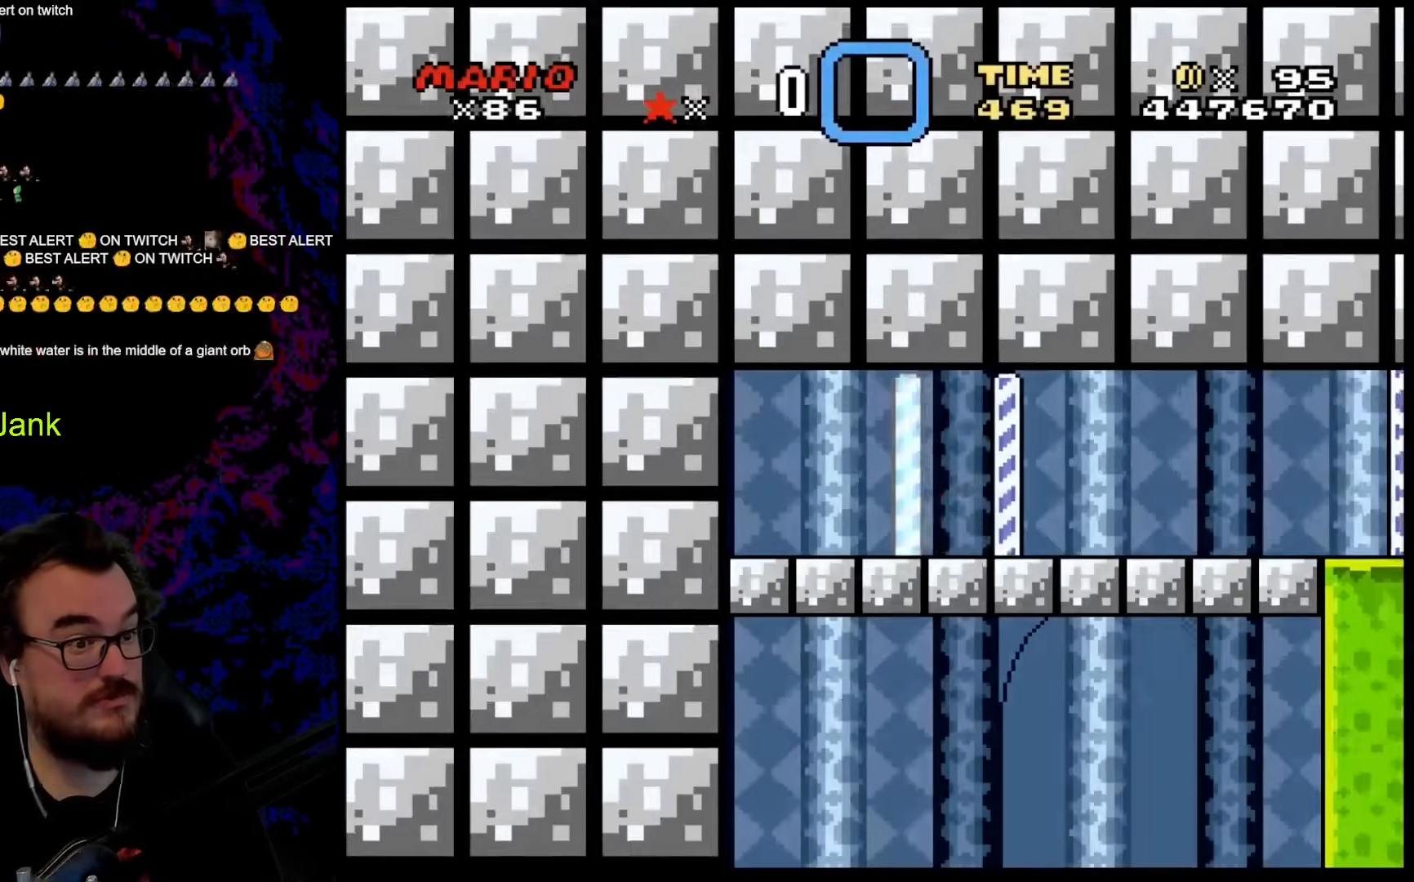
{"buttons": [], "events": []}
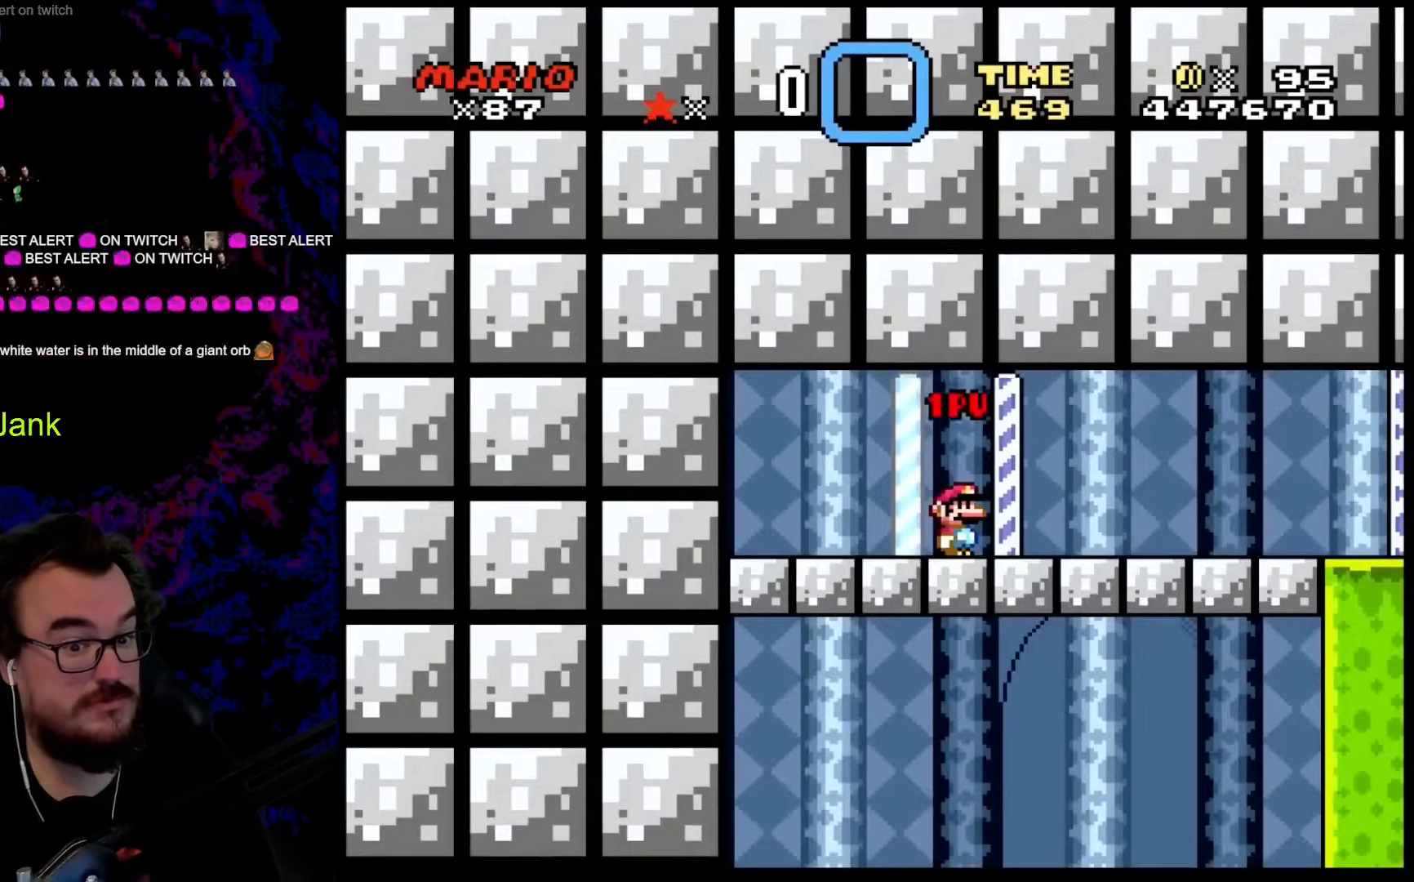
{"buttons": ["Y", "DPAD_RIGHT"], "events": [[154, "DPAD_RIGHT", "down"], [171, "Y", "down"]]}
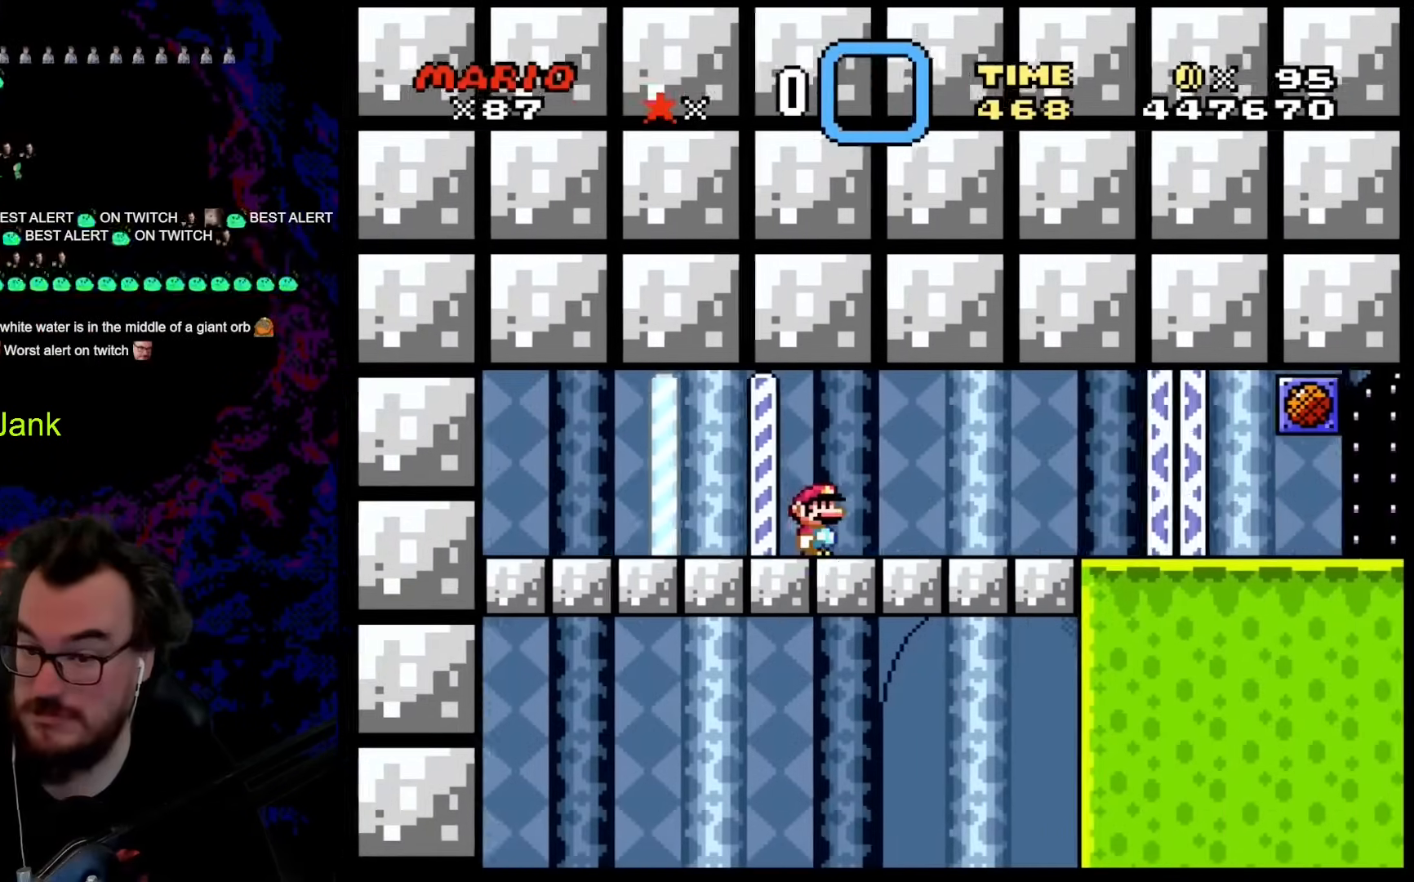
{"buttons": ["Y", "DPAD_RIGHT"], "events": []}
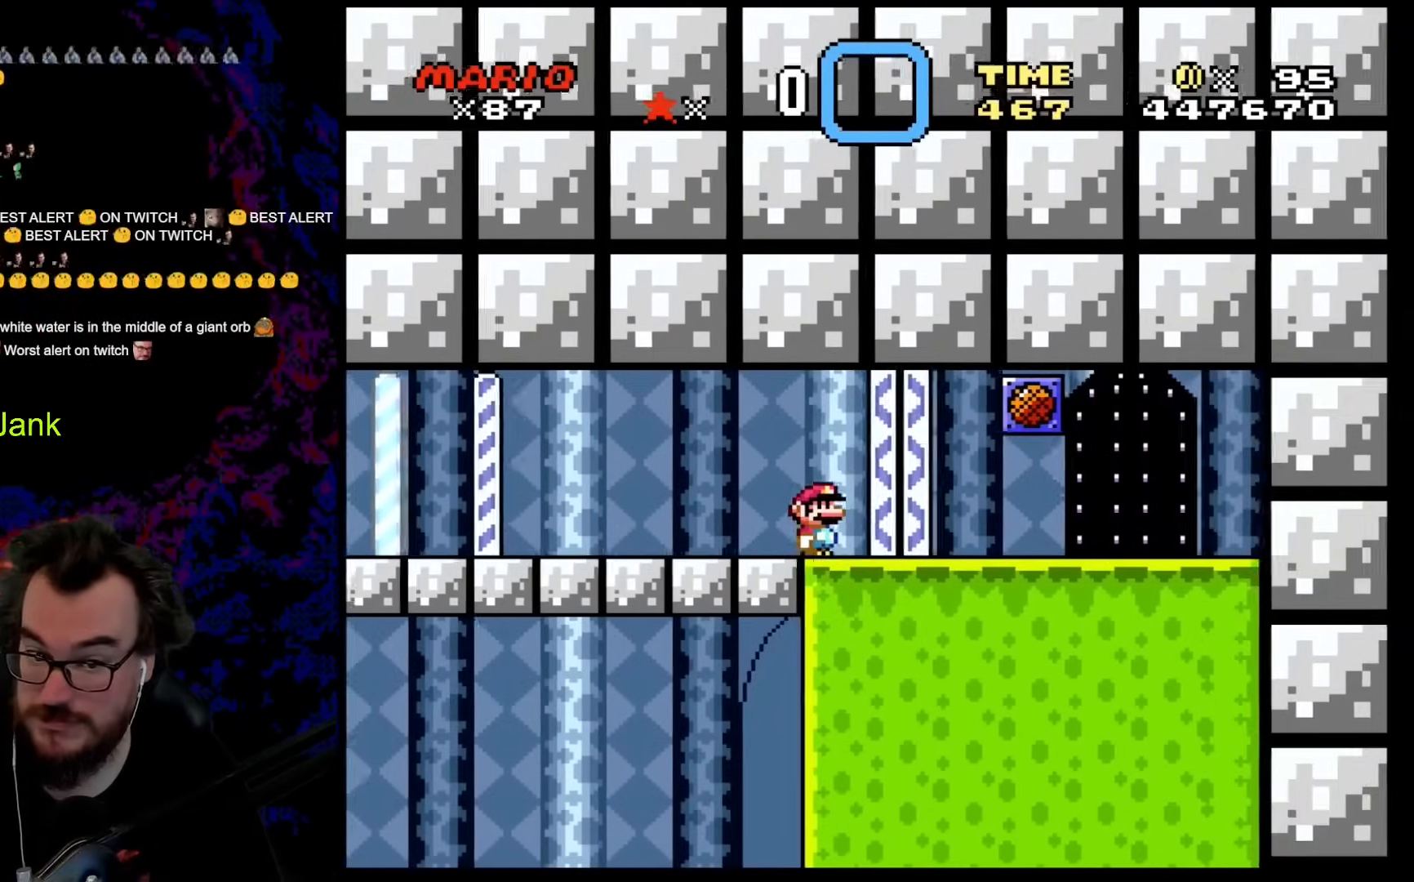
{"buttons": ["Y"], "events": [[325, "DPAD_DOWN", "down"], [342, "DPAD_DOWN", "up"], [342, "DPAD_LEFT", "down"], [342, "DPAD_RIGHT", "up"], [359, "B", "down"], [496, "B", "up"], [496, "DPAD_LEFT", "up"]]}
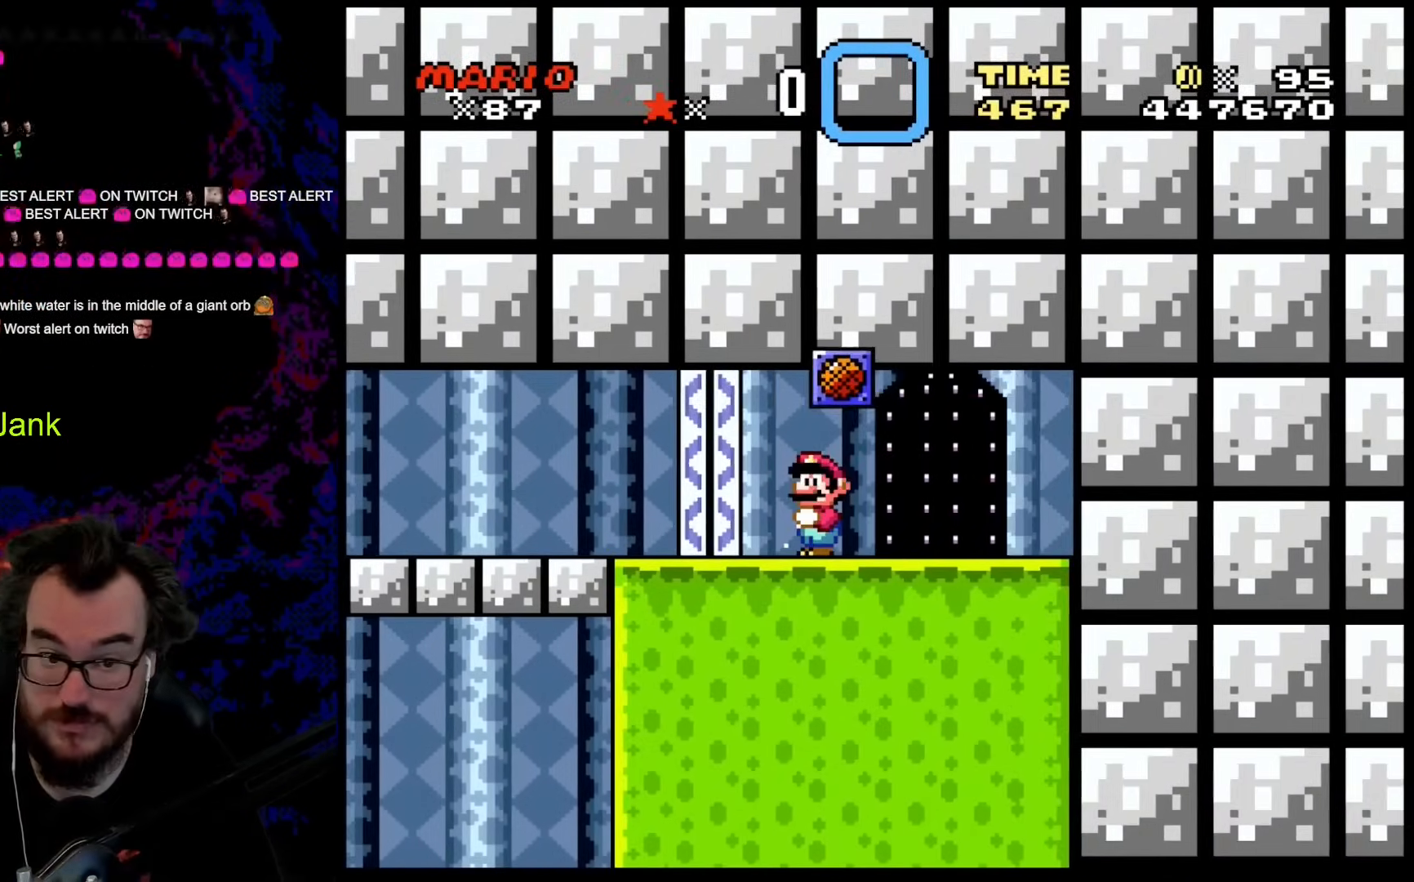
{"buttons": [], "events": [[51, "Y", "up"]]}